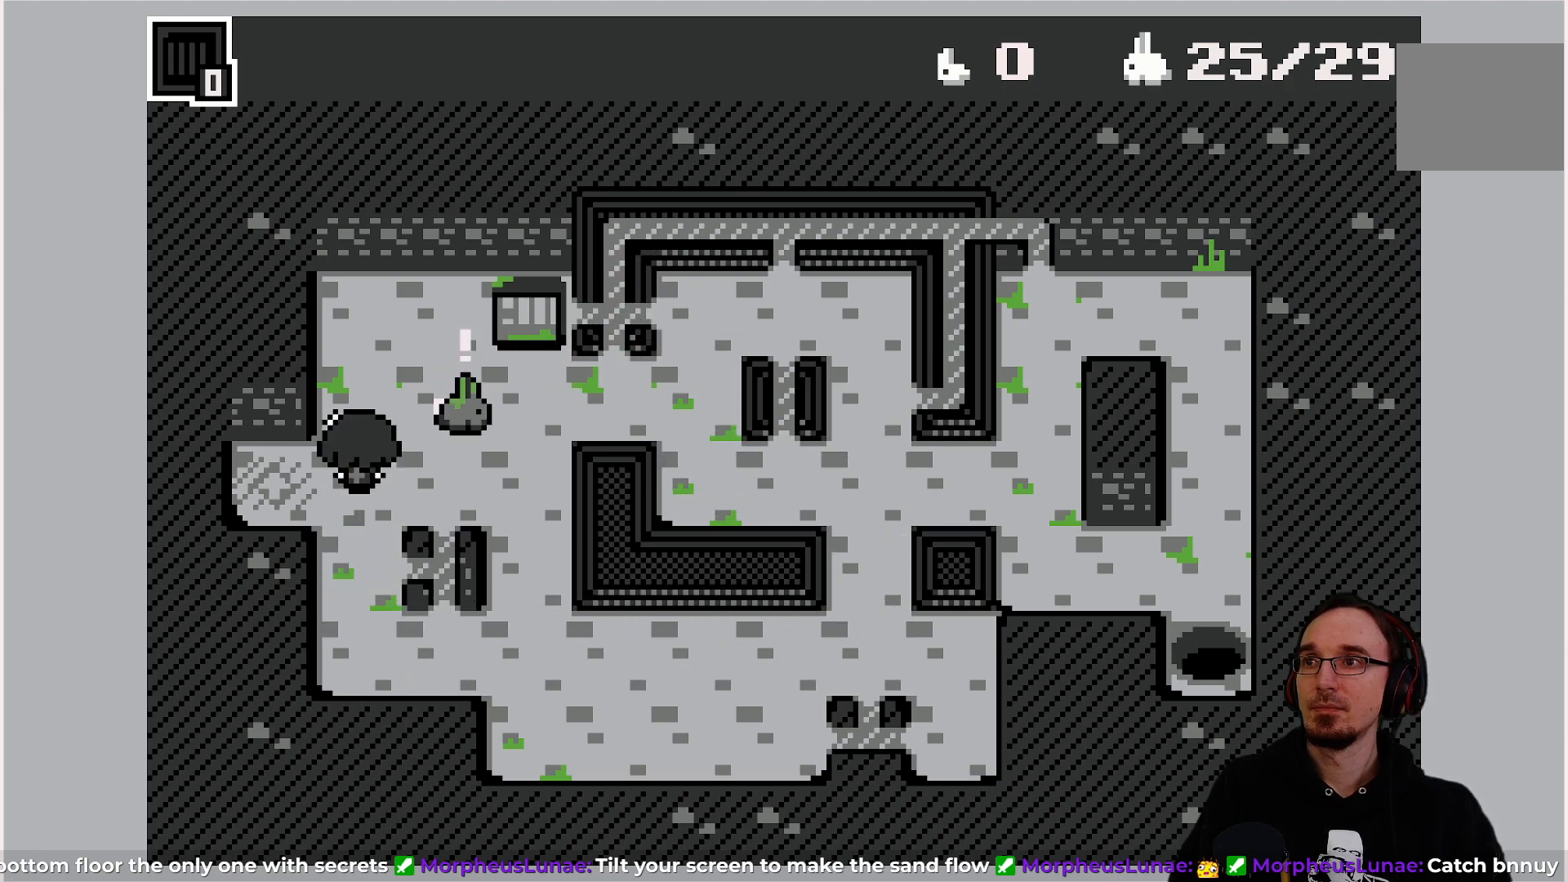
Gameplay with a controller (PlayStation layout); each line is a JSON object with the inputs held at the frame after it. "events" lists button and stick changes between this image and that frame as [ms after this image, input, new state], when the widget could be followed in between. Not read: L3 R3 right_stick.
{"buttons": [], "left_stick": "center", "events": []}
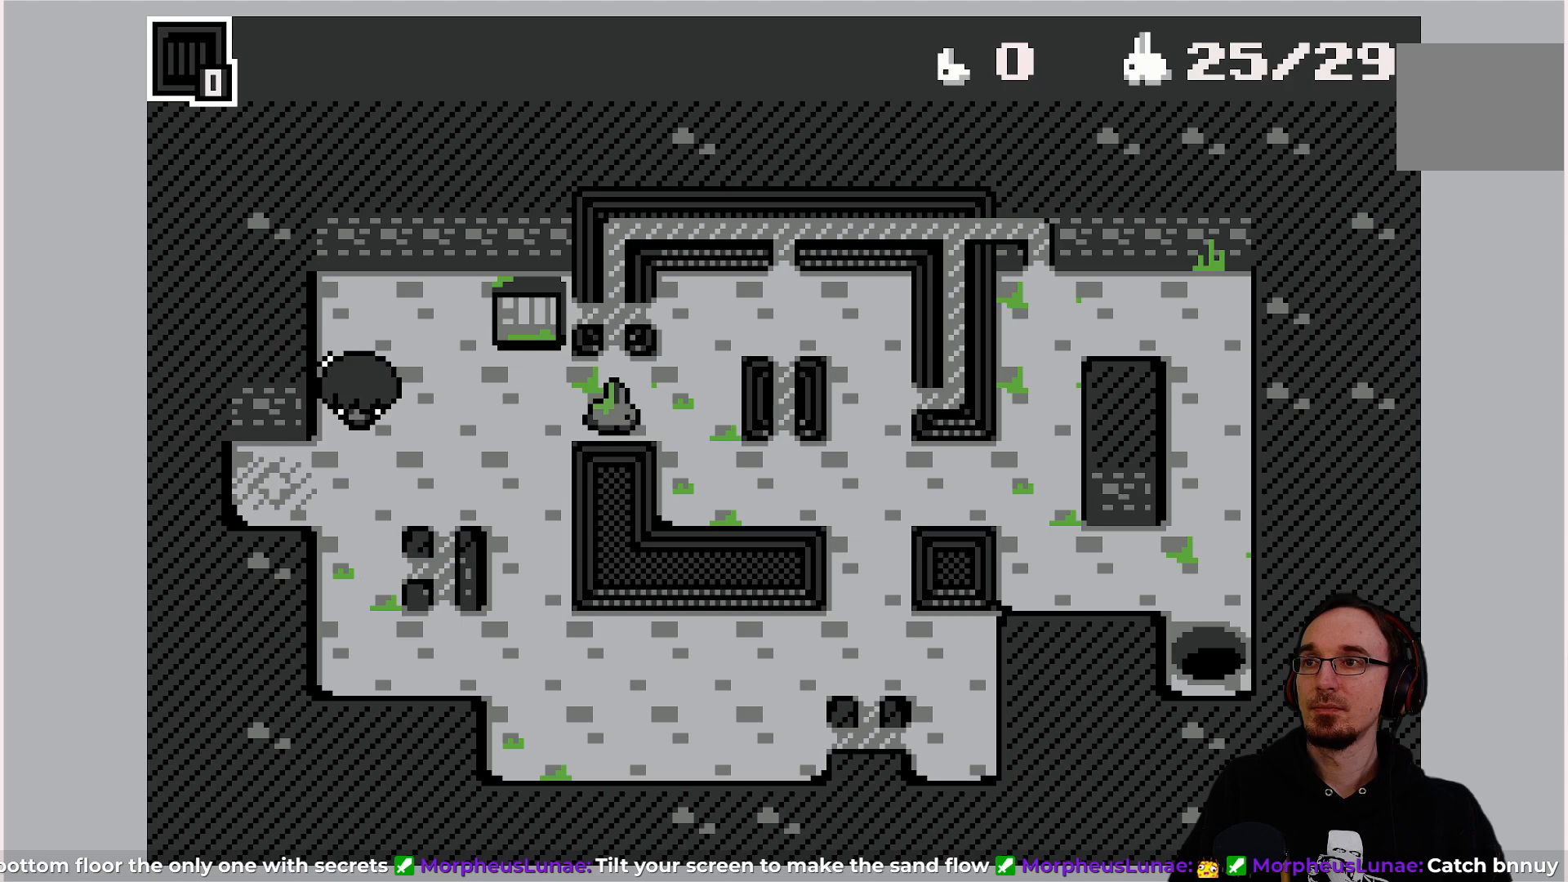
{"buttons": [], "left_stick": "center", "events": []}
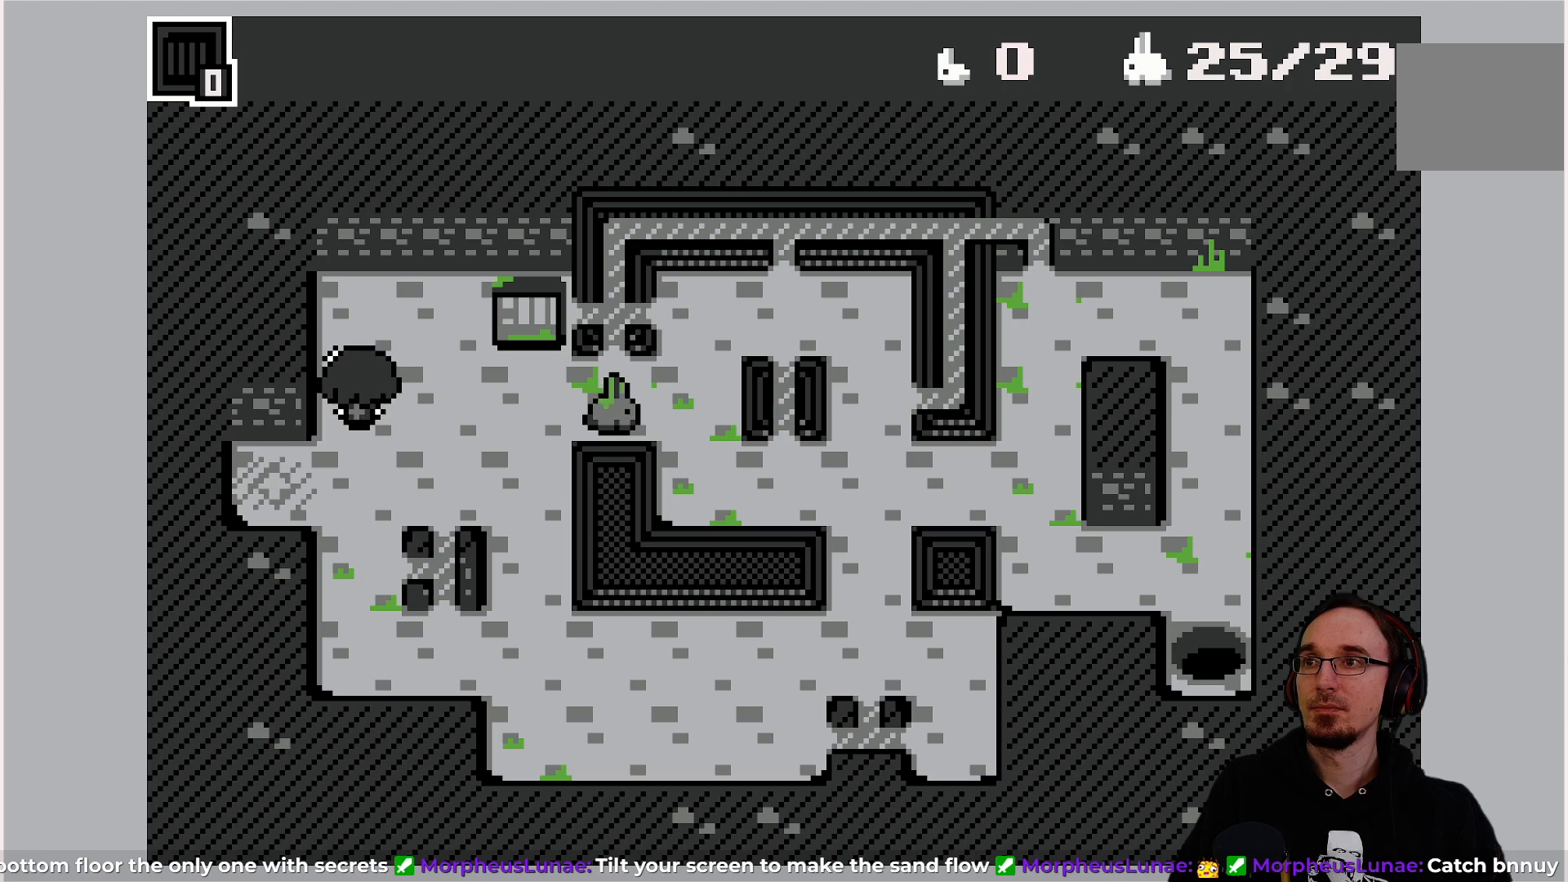
{"buttons": [], "left_stick": "center", "events": []}
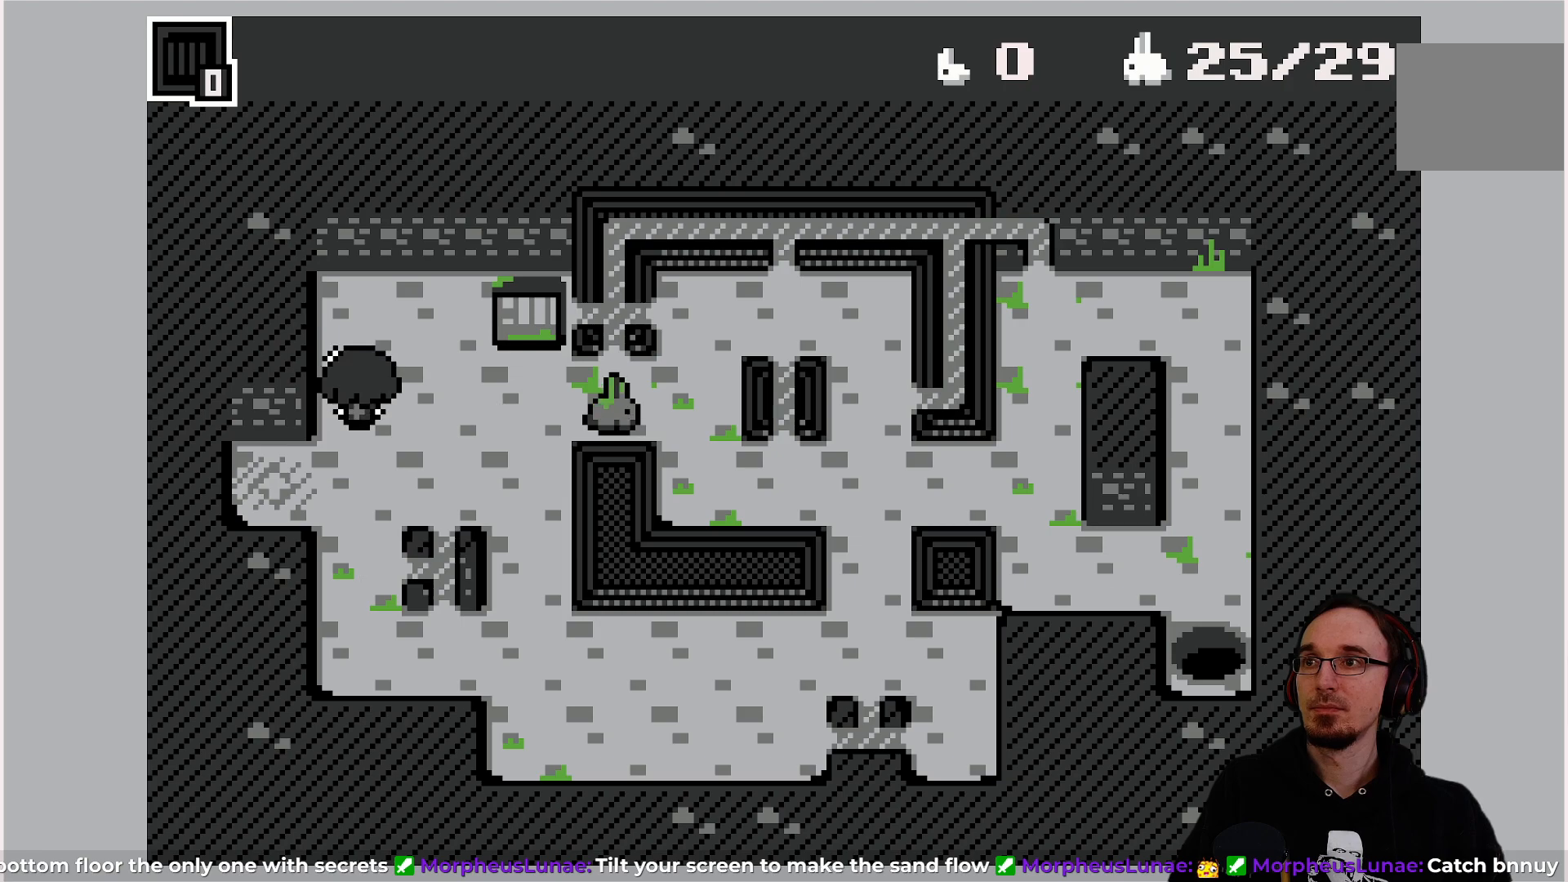
{"buttons": [], "left_stick": "center", "events": []}
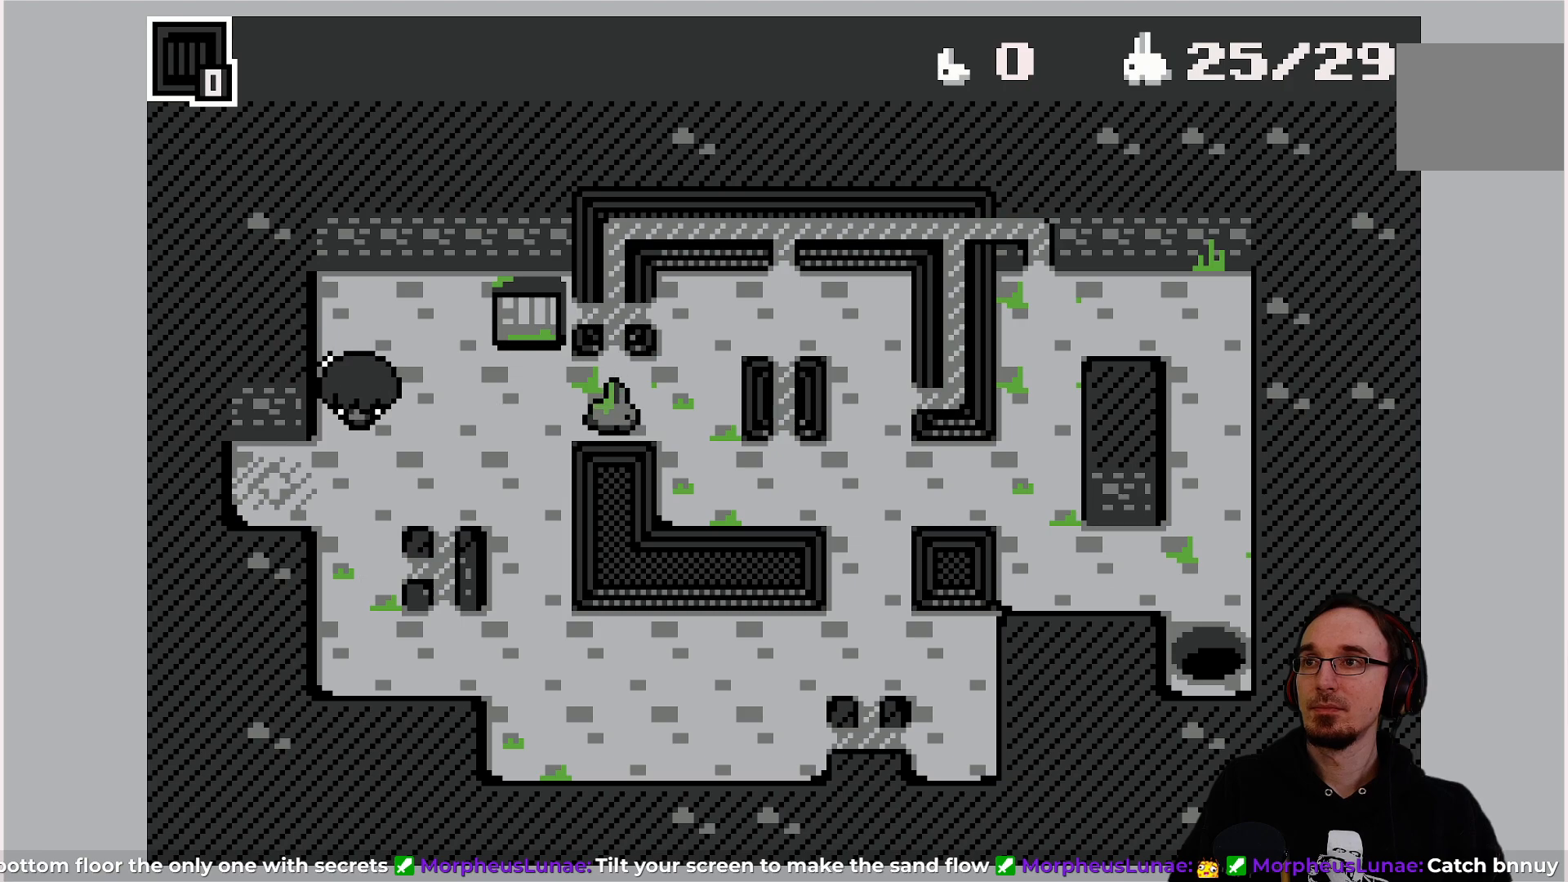
{"buttons": ["DPAD_RIGHT"], "left_stick": "center", "events": [[183, "DPAD_UP", "down"], [300, "DPAD_UP", "up"], [417, "DPAD_RIGHT", "down"]]}
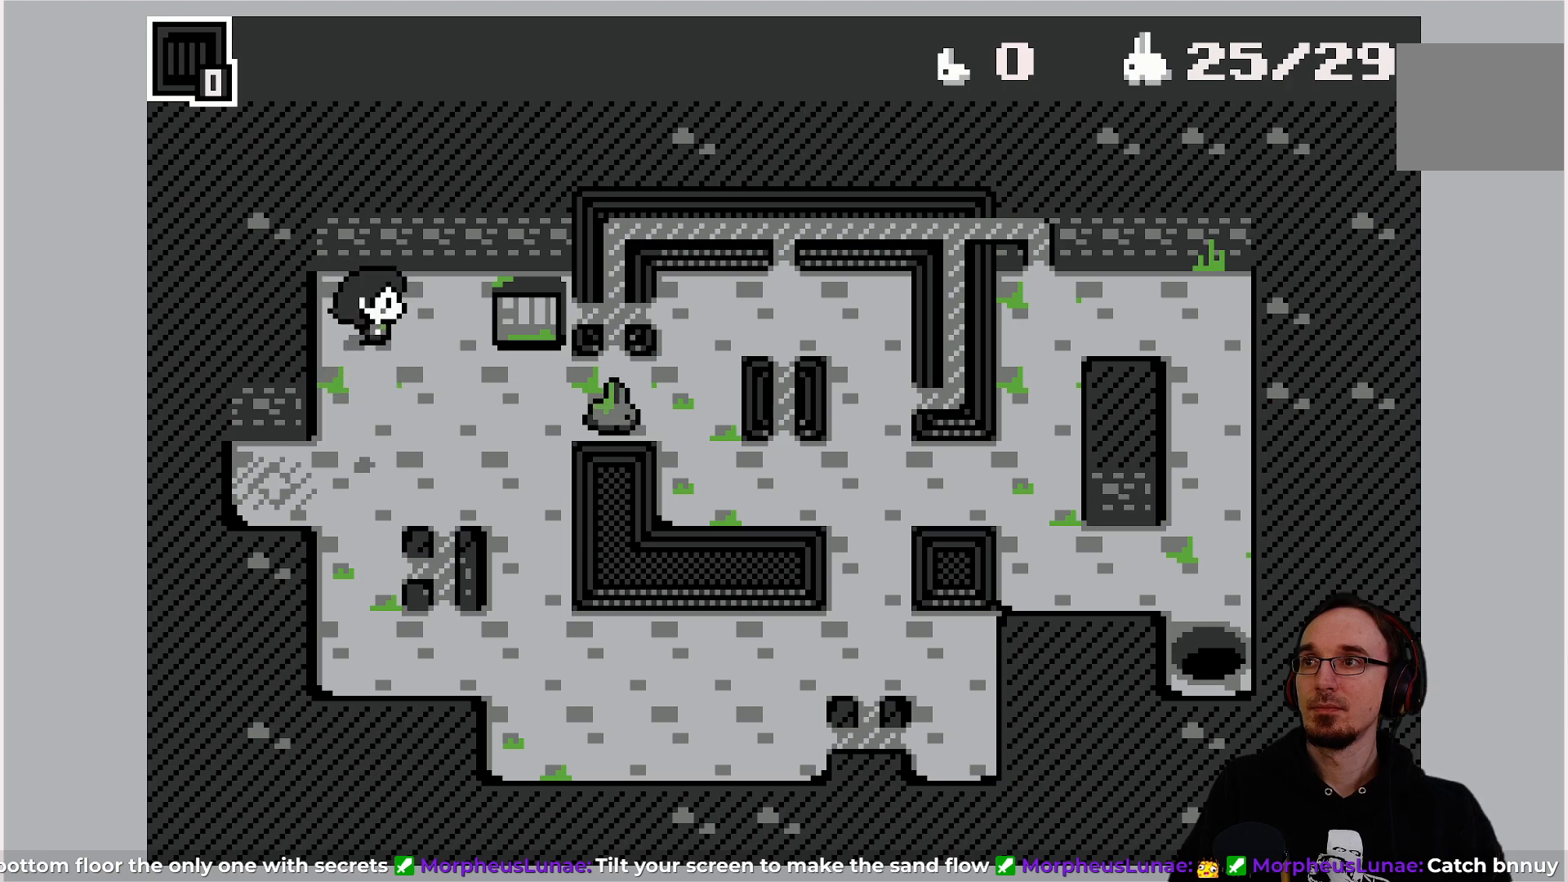
{"buttons": ["CROSS"], "left_stick": "center", "events": [[167, "DPAD_RIGHT", "up"], [467, "CROSS", "down"]]}
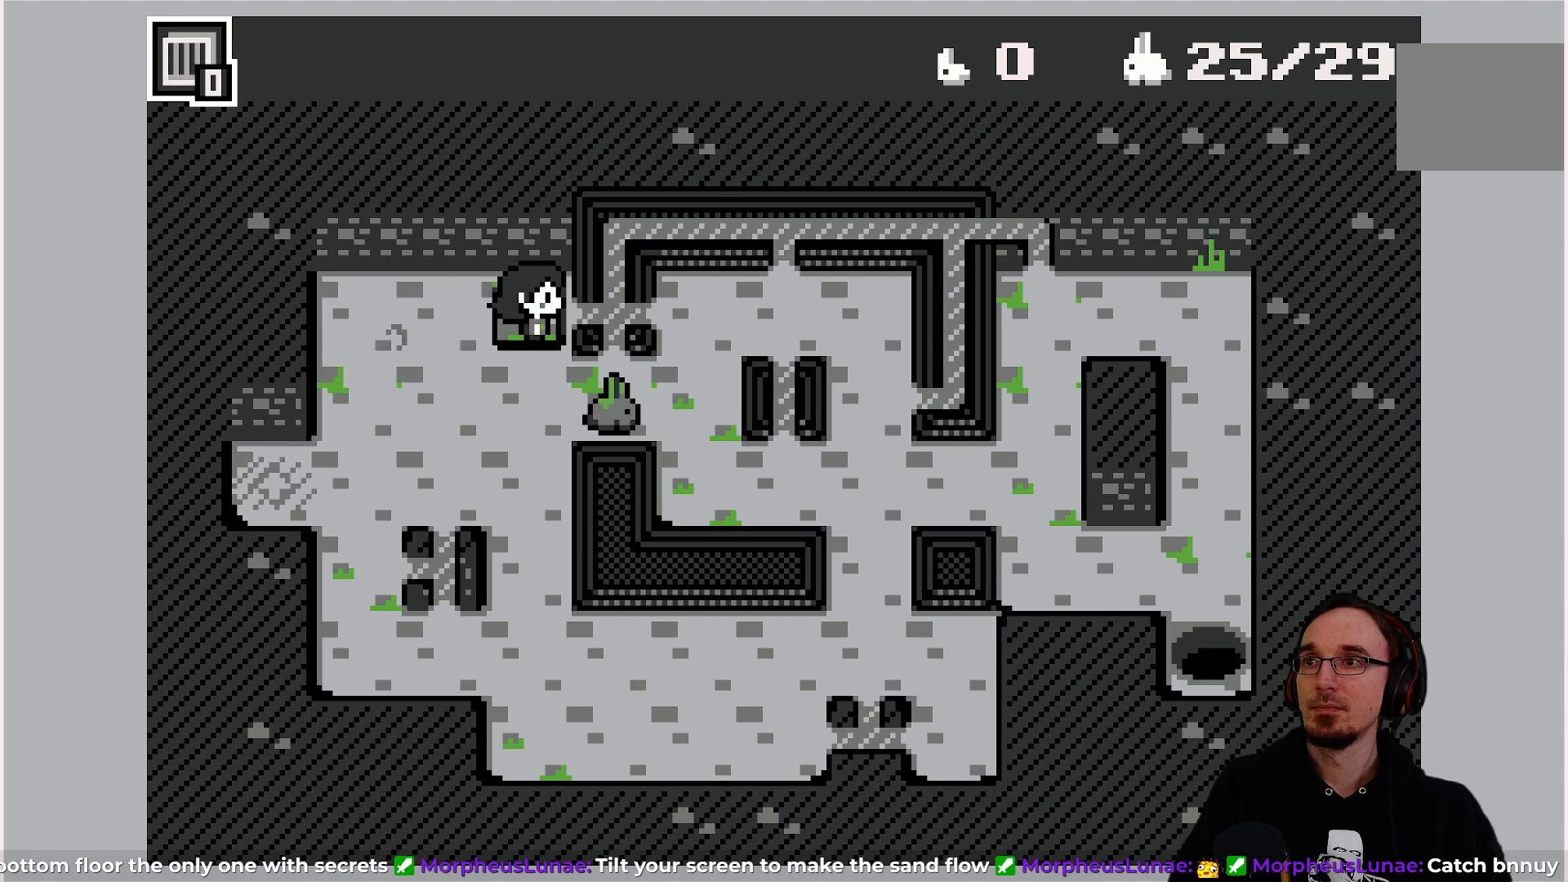
{"buttons": [], "left_stick": "center", "events": [[83, "CROSS", "up"], [167, "DPAD_LEFT", "down"], [433, "DPAD_LEFT", "up"]]}
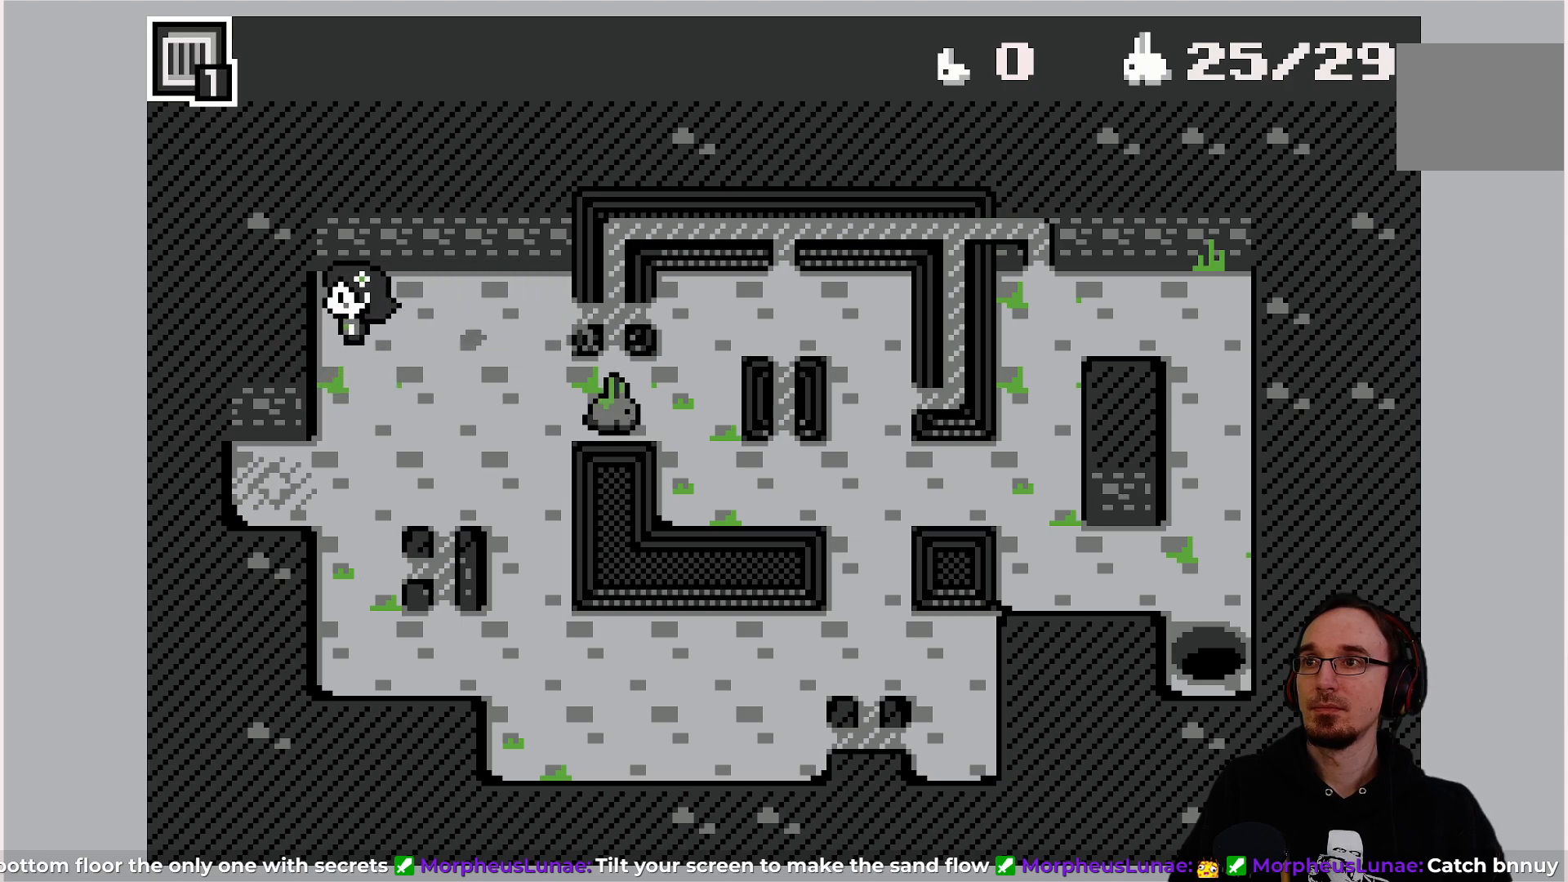
{"buttons": ["DPAD_DOWN"], "left_stick": "center", "events": [[133, "DPAD_DOWN", "down"]]}
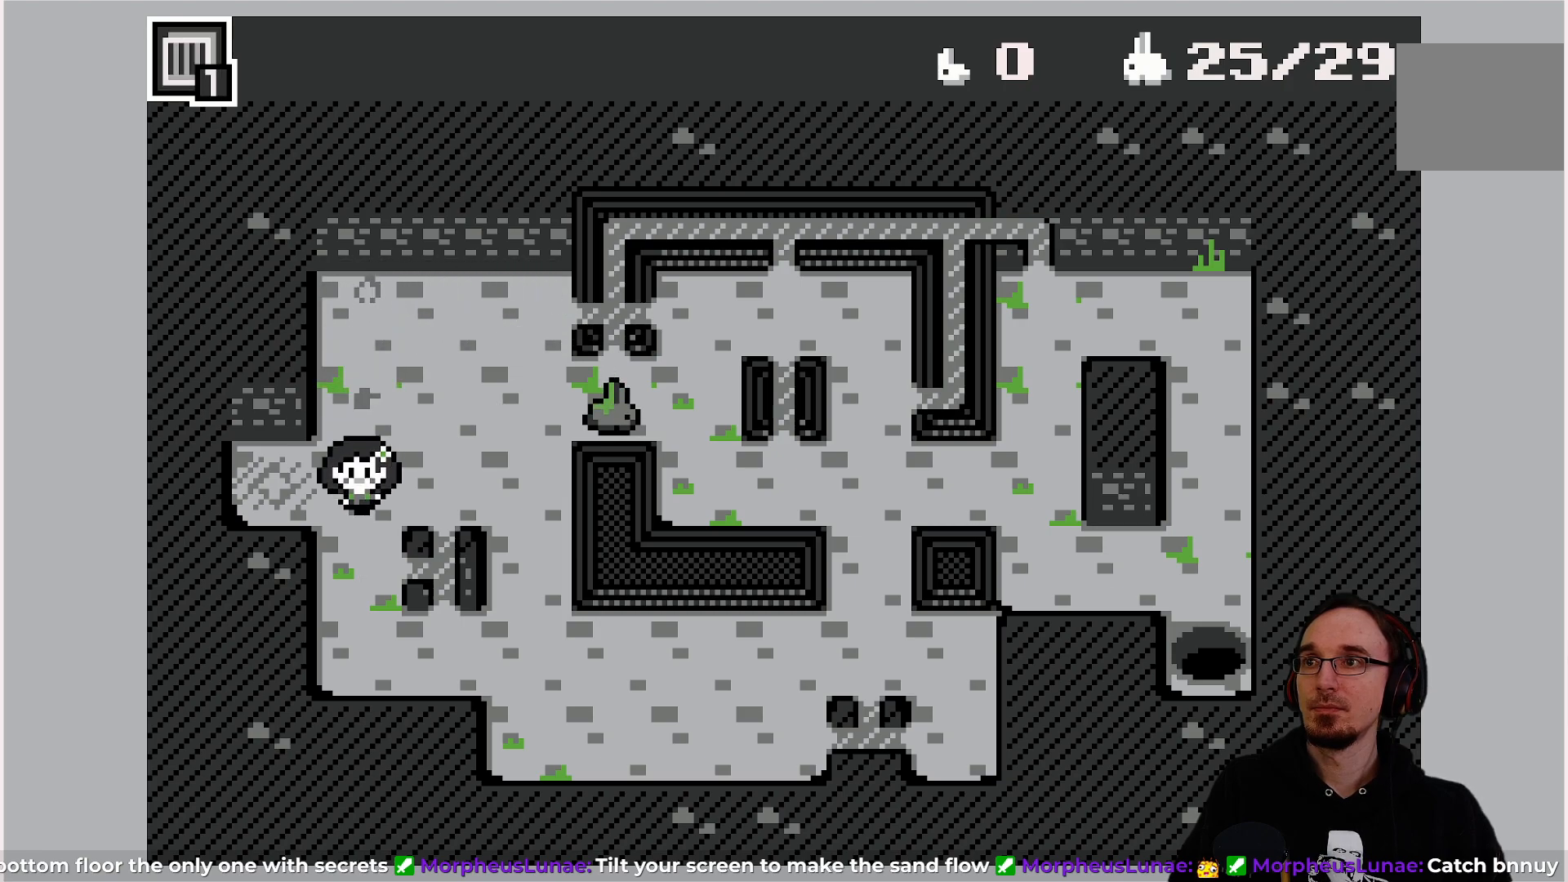
{"buttons": ["DPAD_RIGHT"], "left_stick": "center", "events": [[267, "DPAD_DOWN", "up"], [400, "DPAD_RIGHT", "down"]]}
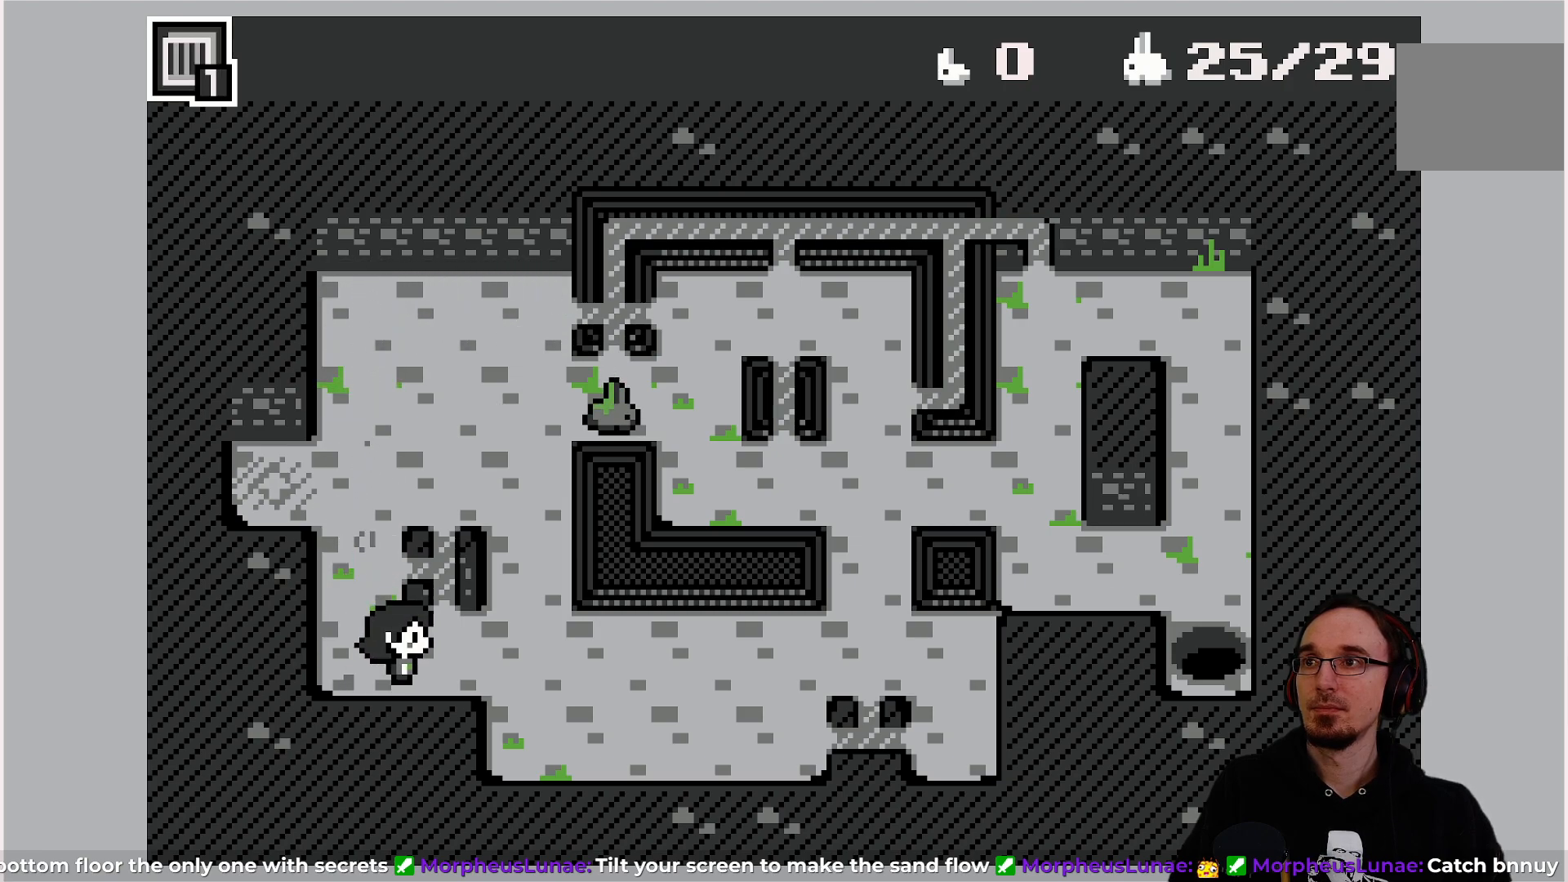
{"buttons": ["DPAD_RIGHT"], "left_stick": "center", "events": []}
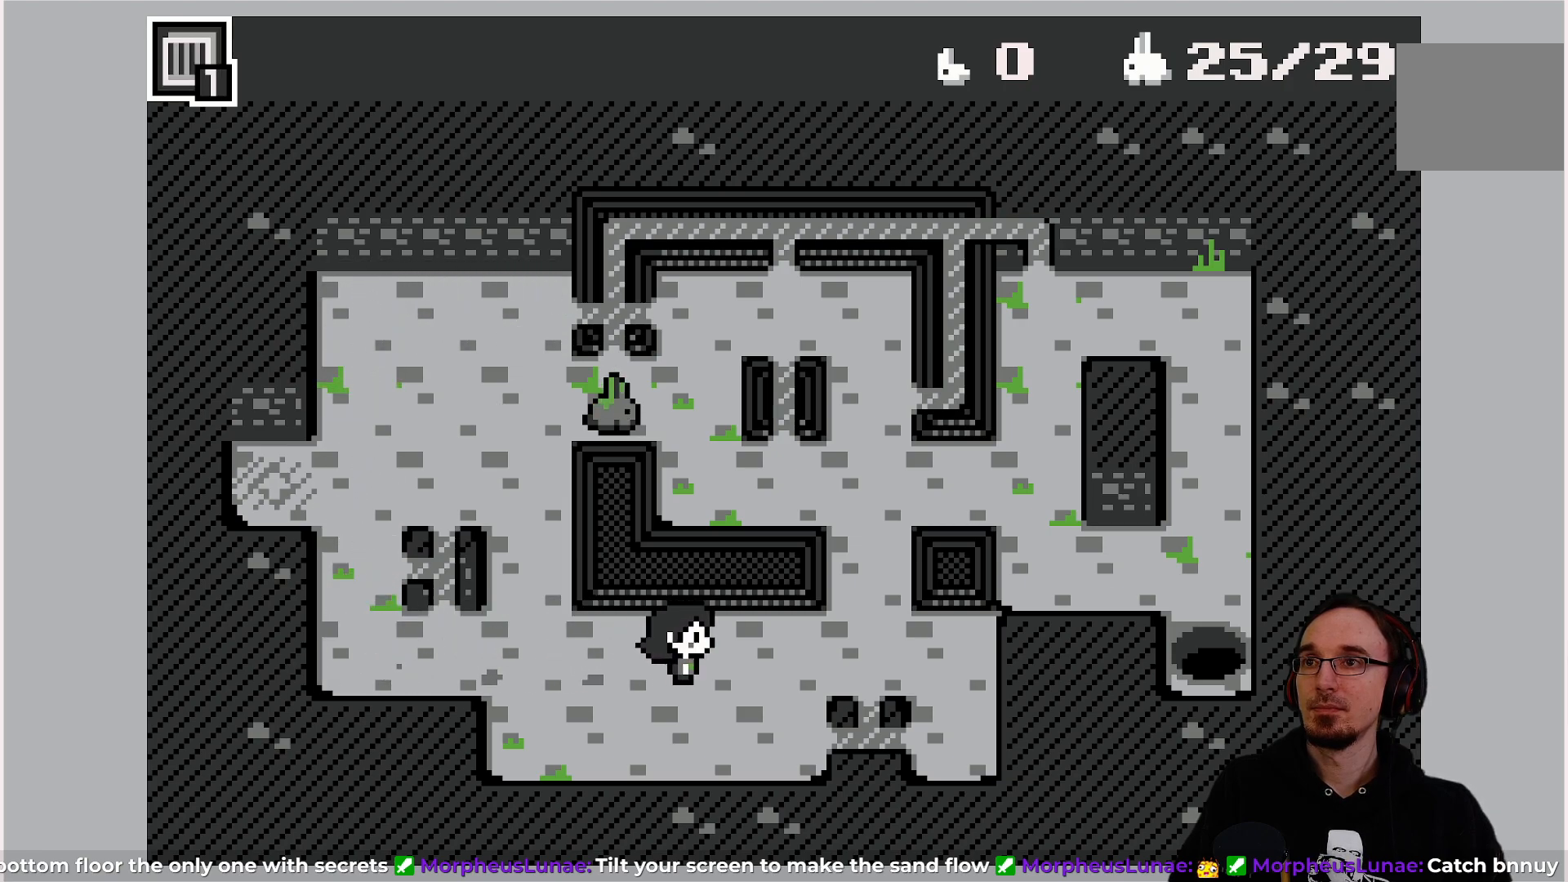
{"buttons": ["DPAD_UP"], "left_stick": "center", "events": [[283, "DPAD_RIGHT", "up"], [450, "DPAD_UP", "down"]]}
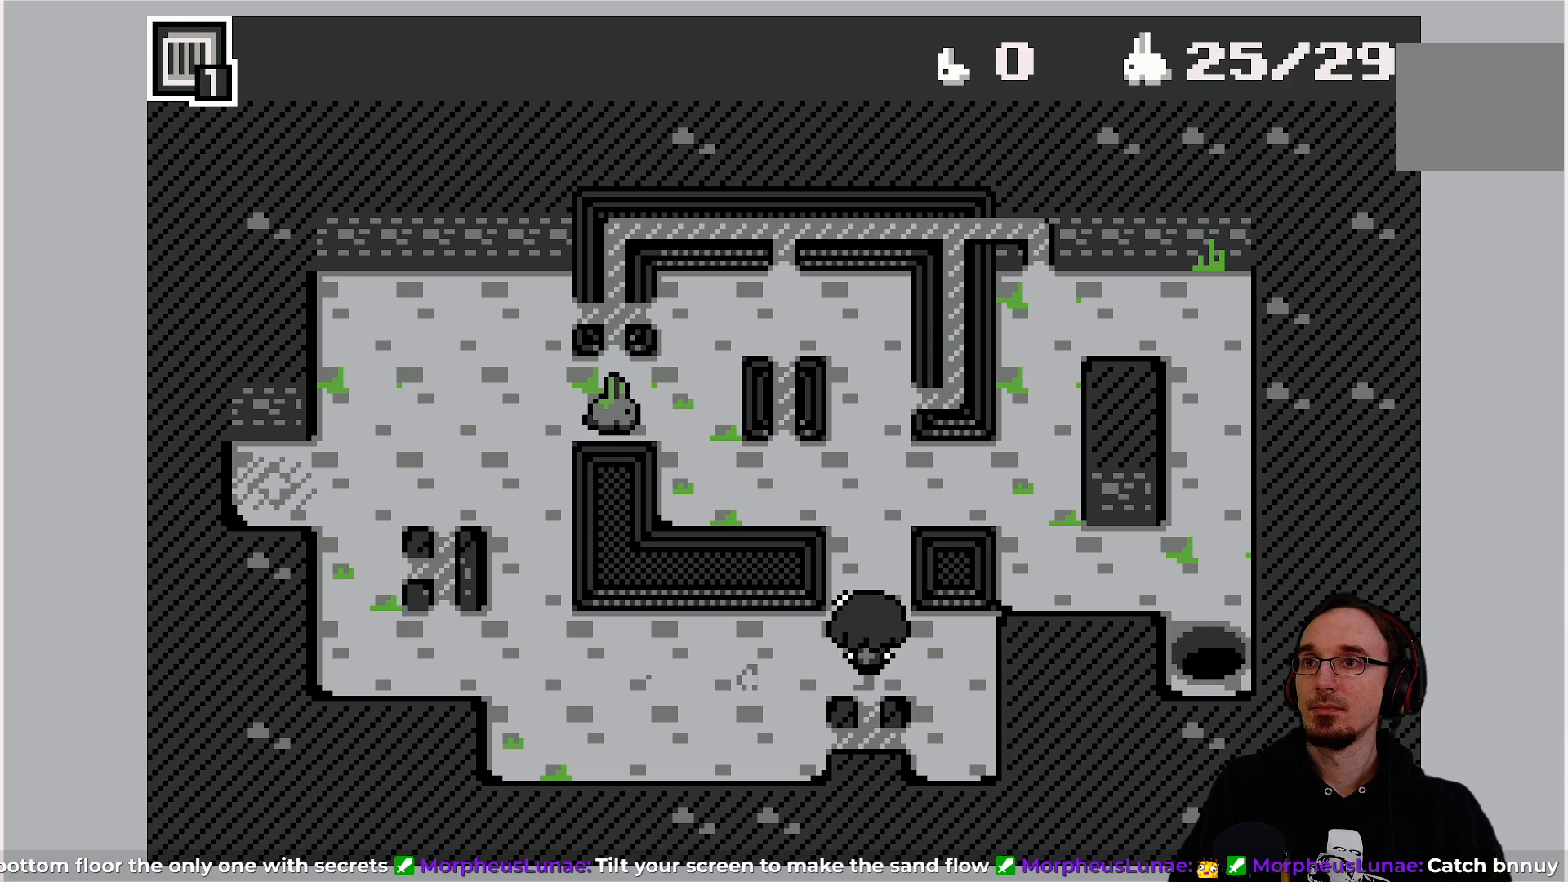
{"buttons": ["DPAD_UP"], "left_stick": "center", "events": []}
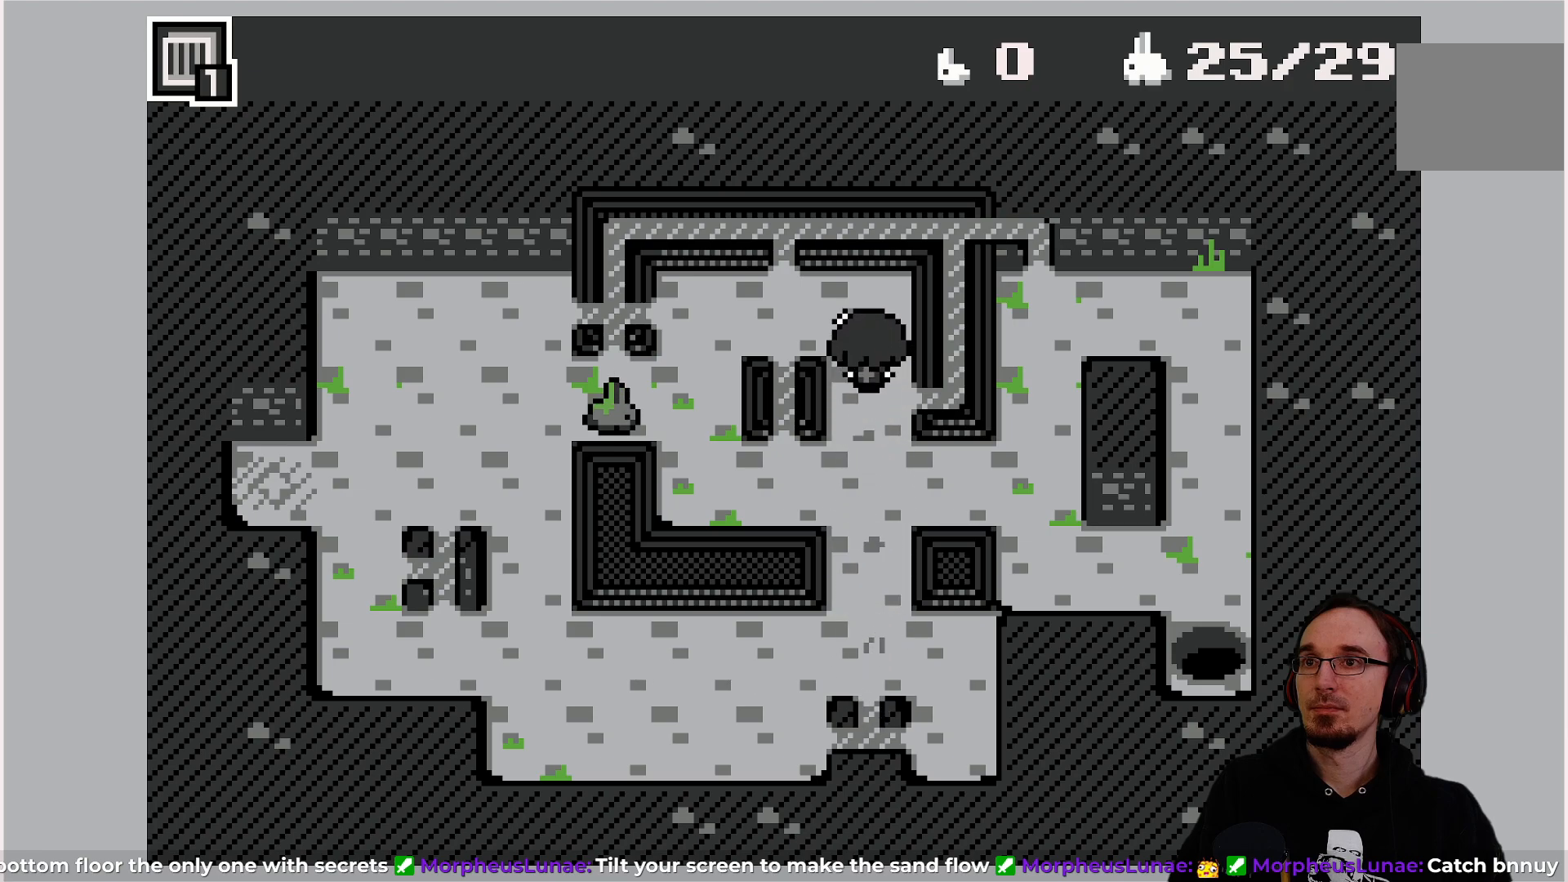
{"buttons": [], "left_stick": "center", "events": [[83, "DPAD_UP", "up"], [267, "DPAD_LEFT", "down"], [400, "DPAD_LEFT", "up"]]}
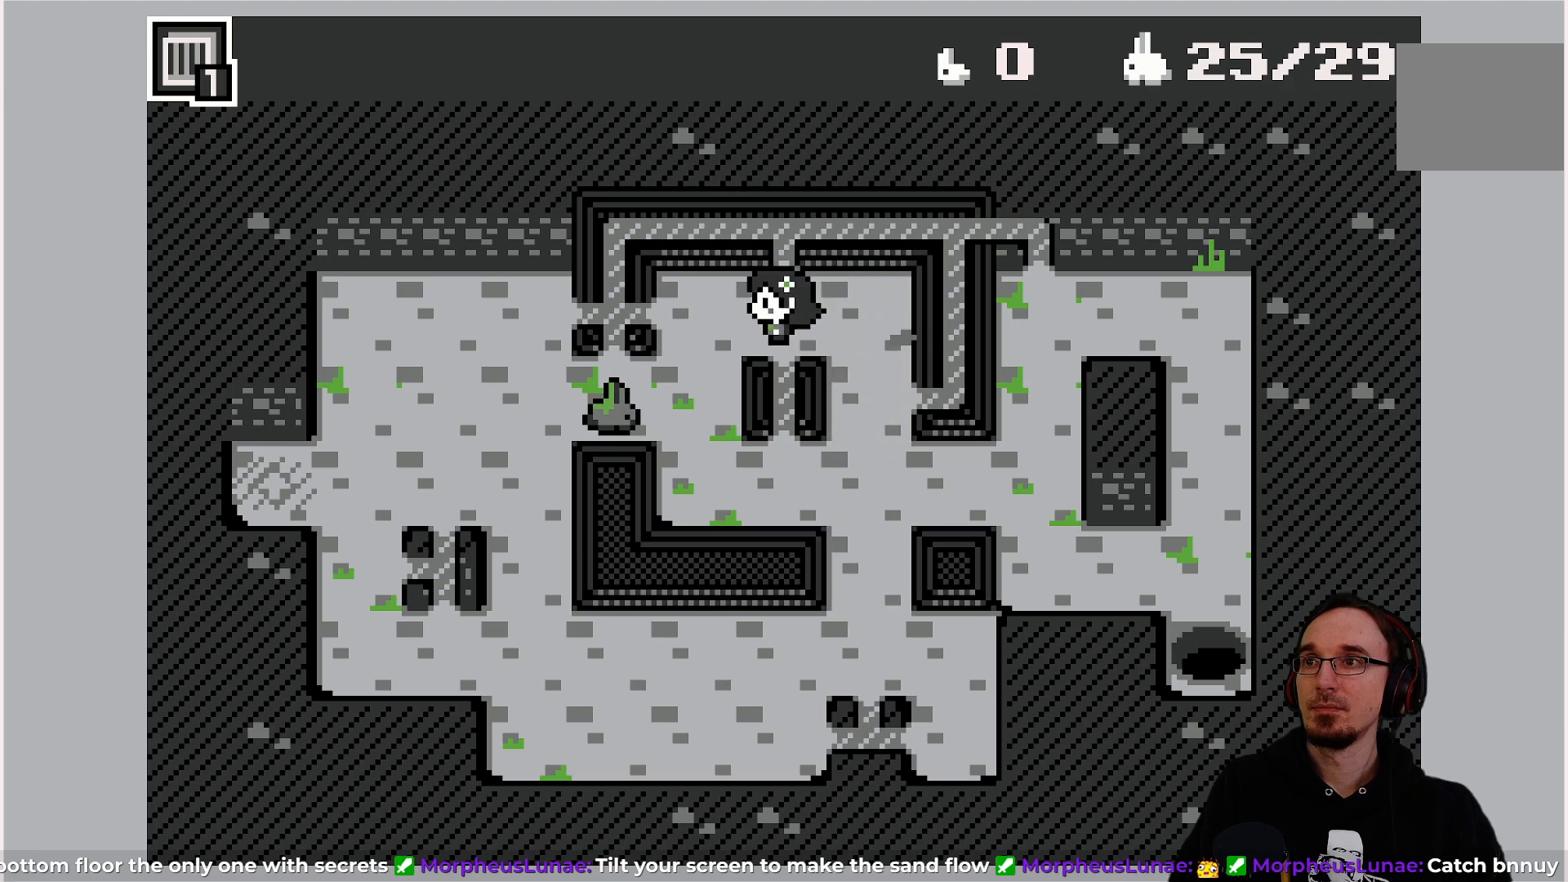
{"buttons": [], "left_stick": "center", "events": [[367, "DPAD_LEFT", "down"], [417, "DPAD_LEFT", "up"]]}
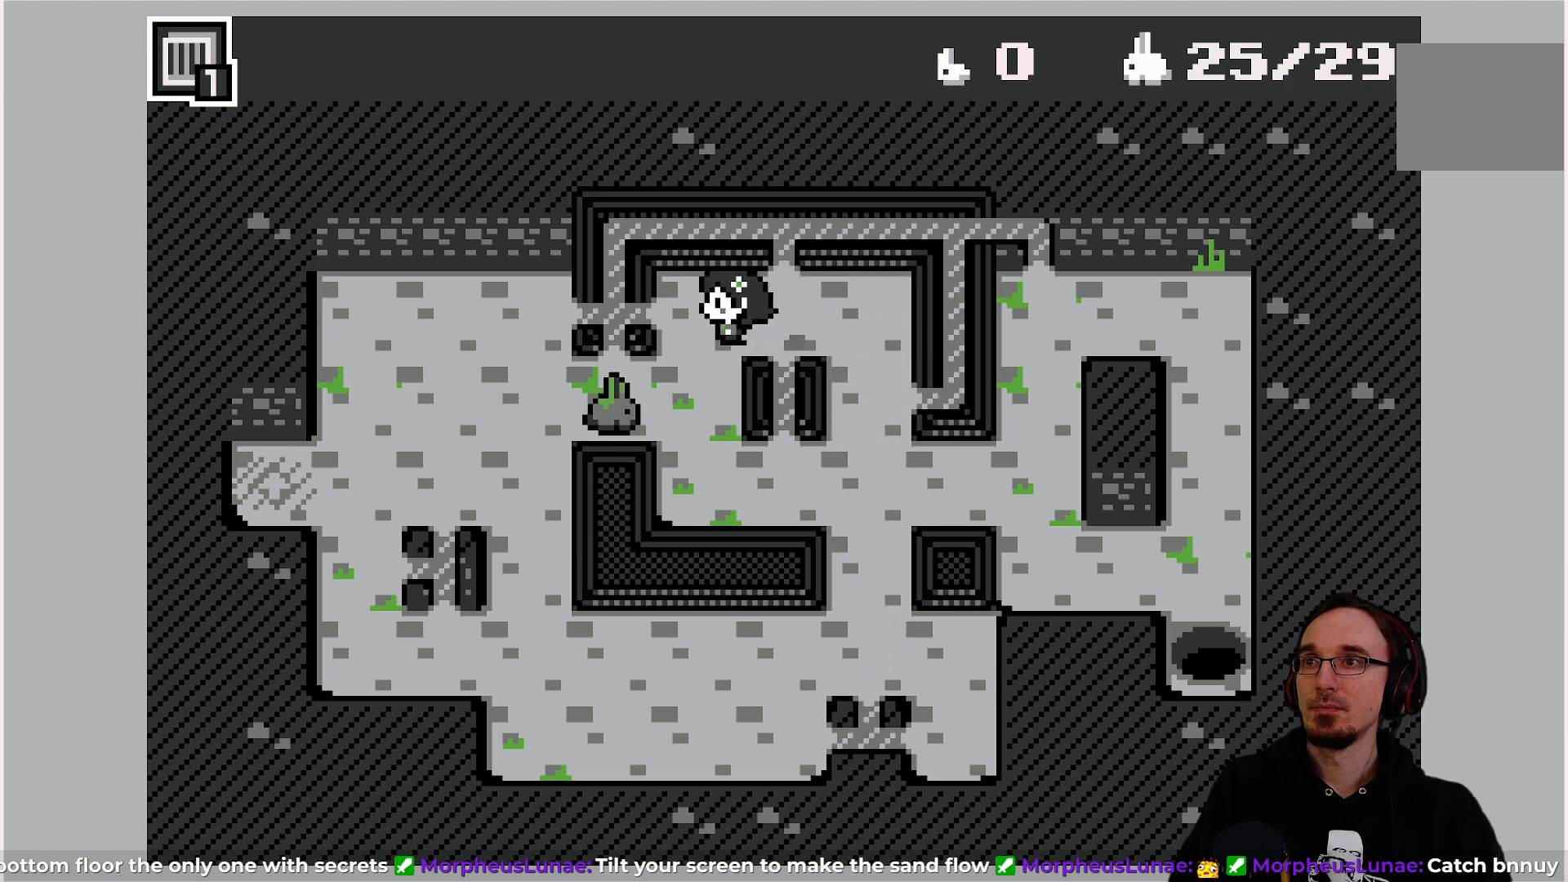
{"buttons": ["DPAD_RIGHT"], "left_stick": "center", "events": [[250, "CROSS", "down"], [350, "CROSS", "up"], [467, "DPAD_RIGHT", "down"]]}
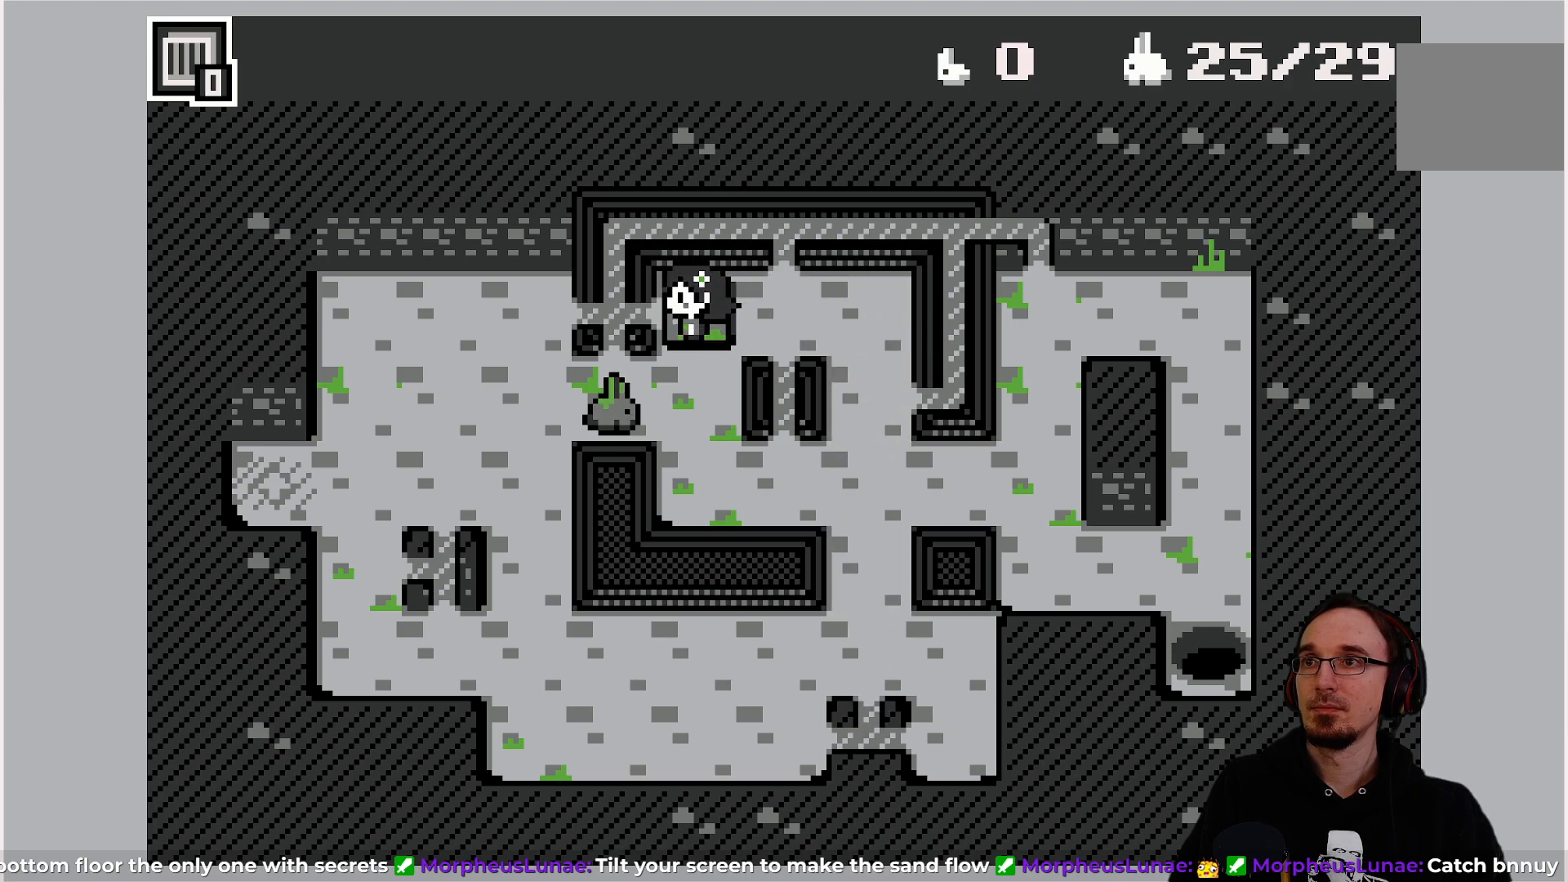
{"buttons": ["DPAD_DOWN"], "left_stick": "center", "events": [[283, "DPAD_RIGHT", "up"], [450, "DPAD_DOWN", "down"]]}
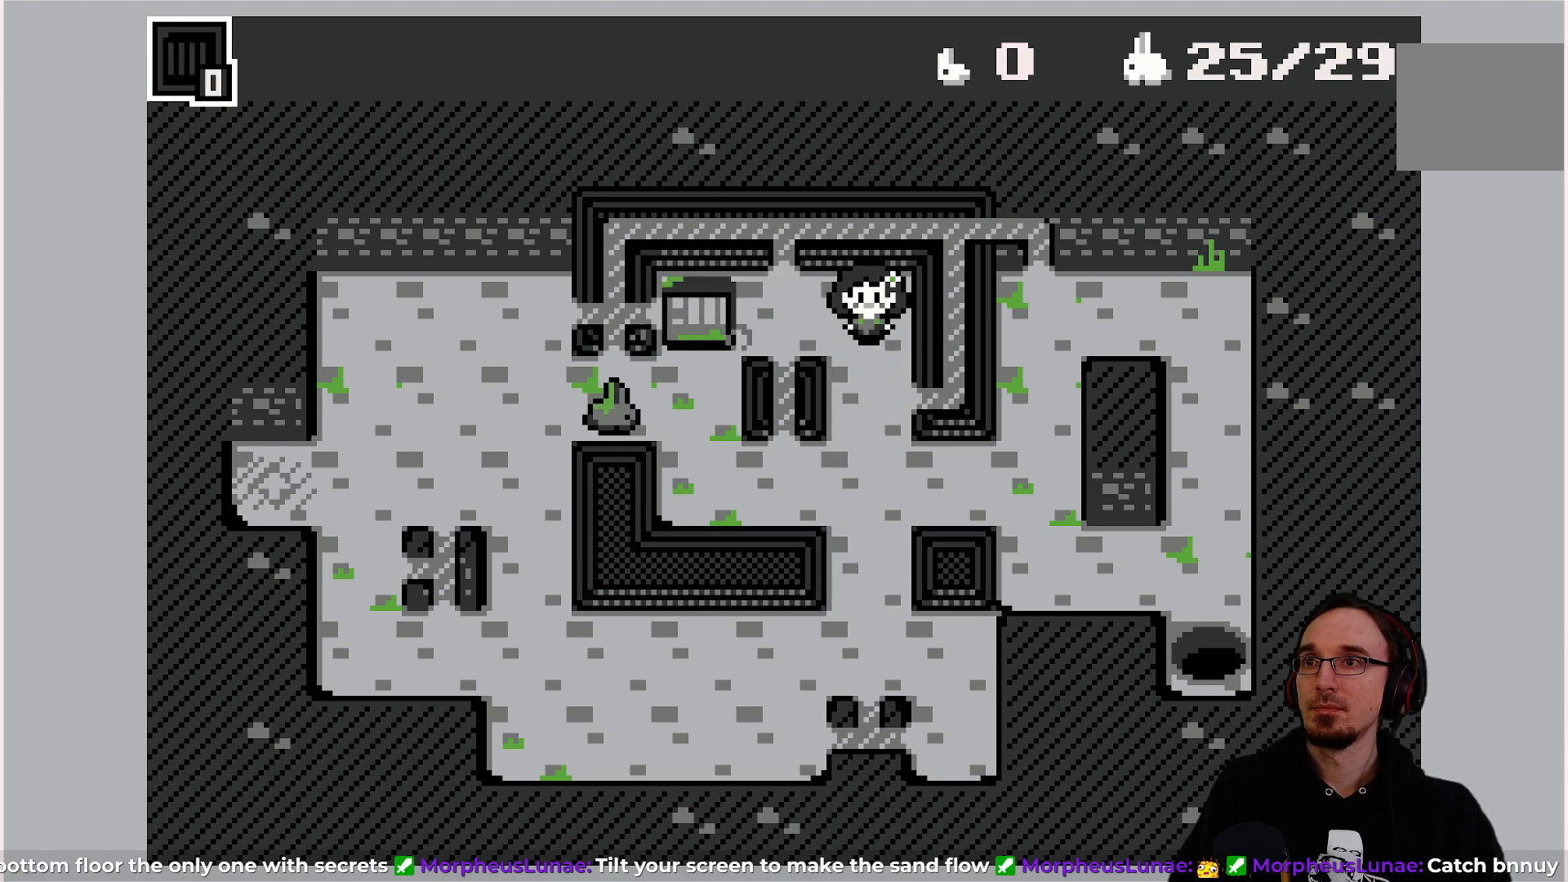
{"buttons": ["DPAD_DOWN"], "left_stick": "center", "events": []}
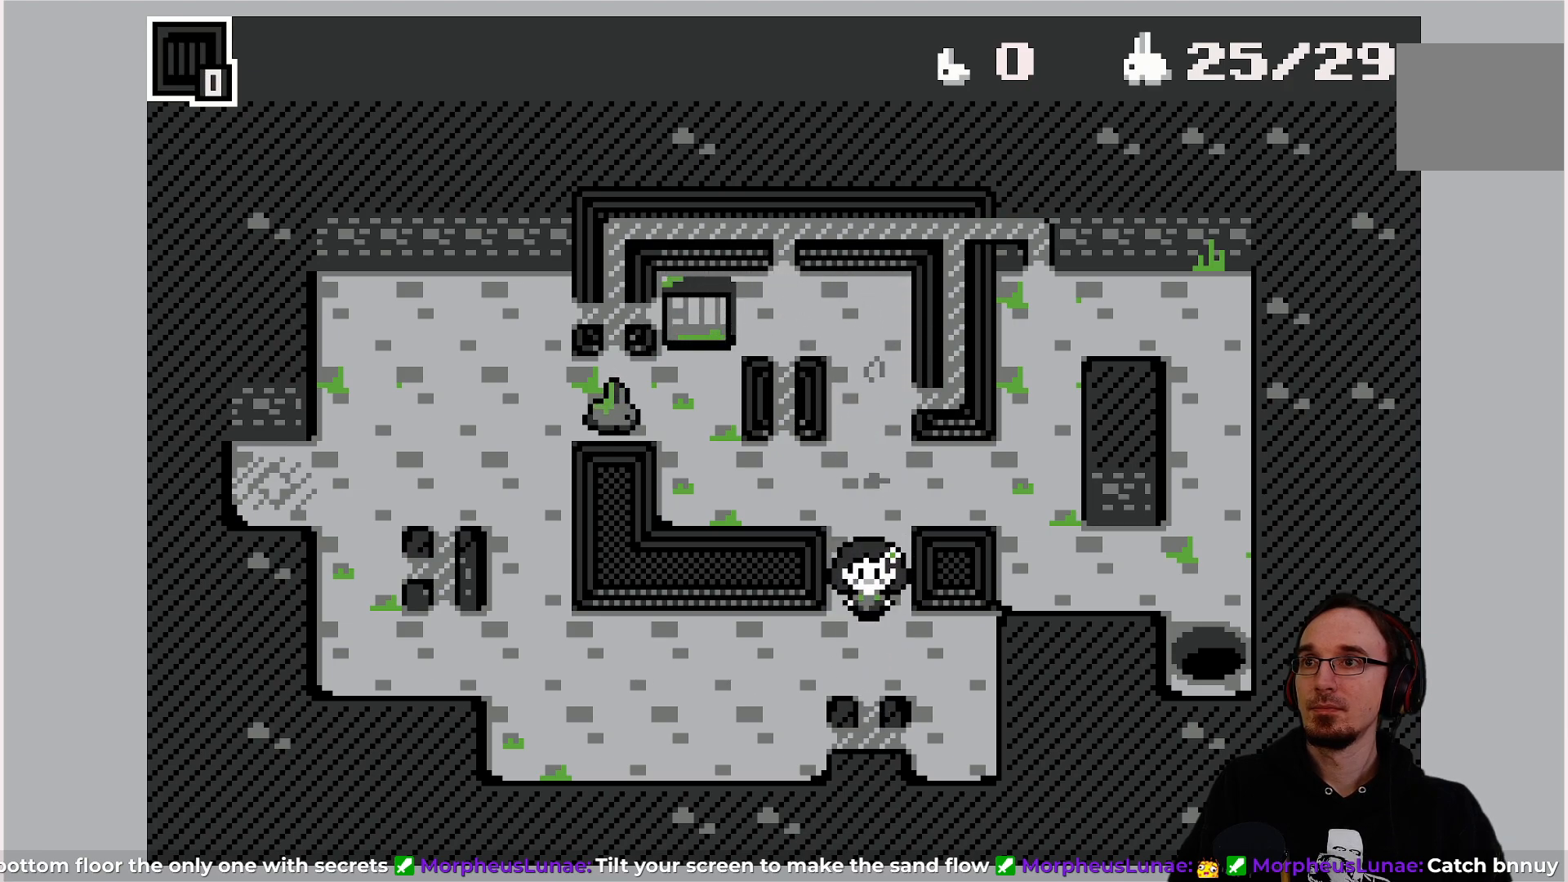
{"buttons": ["DPAD_LEFT"], "left_stick": "center", "events": [[33, "DPAD_DOWN", "up"], [33, "DPAD_LEFT", "down"]]}
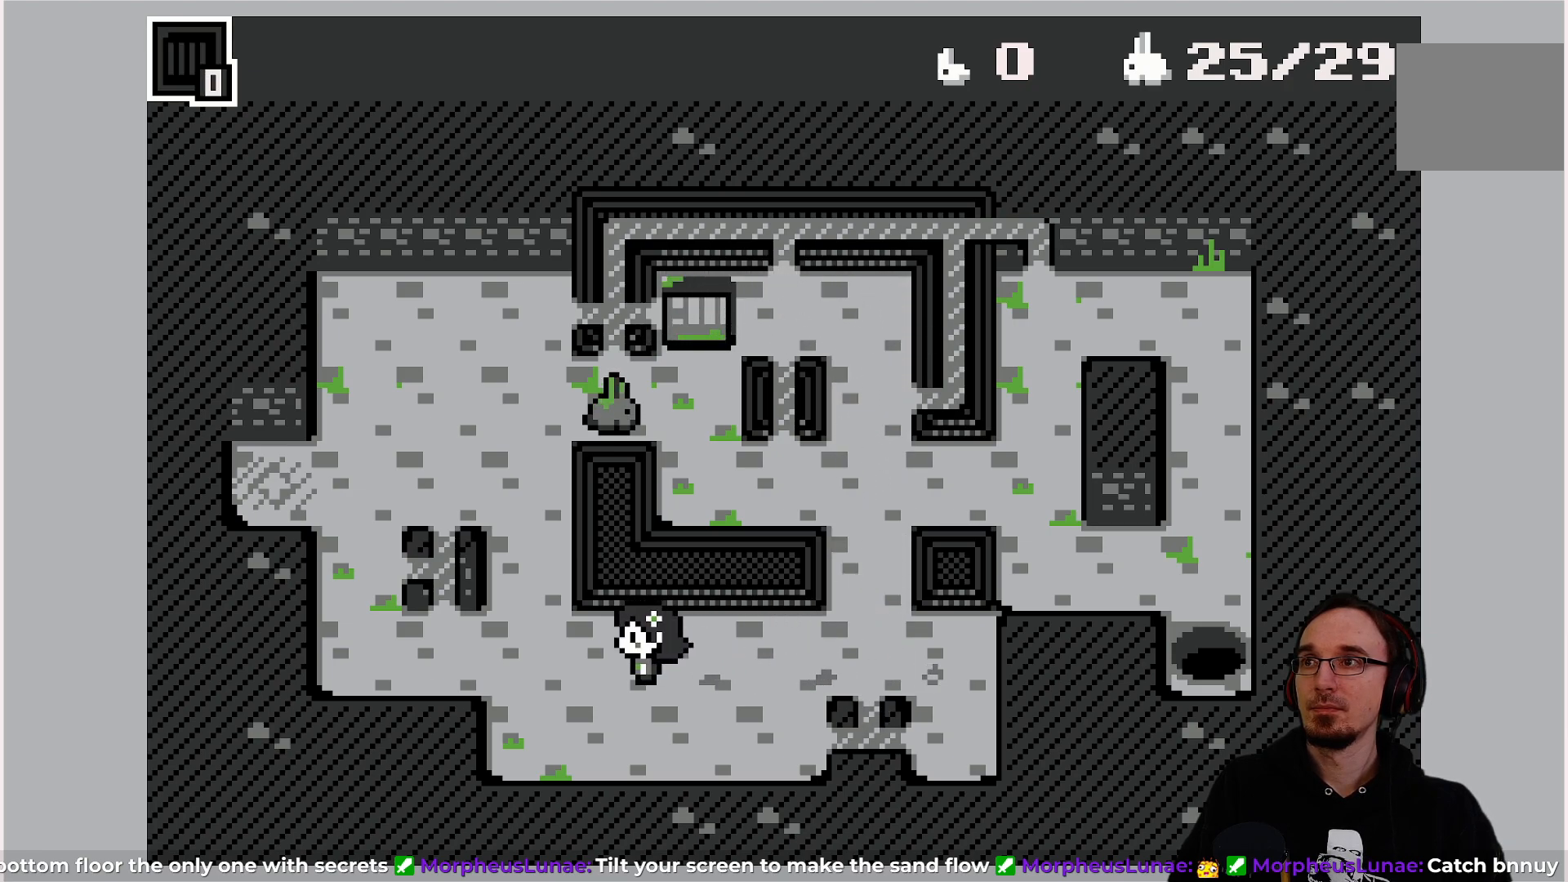
{"buttons": [], "left_stick": "center", "events": [[200, "DPAD_LEFT", "up"]]}
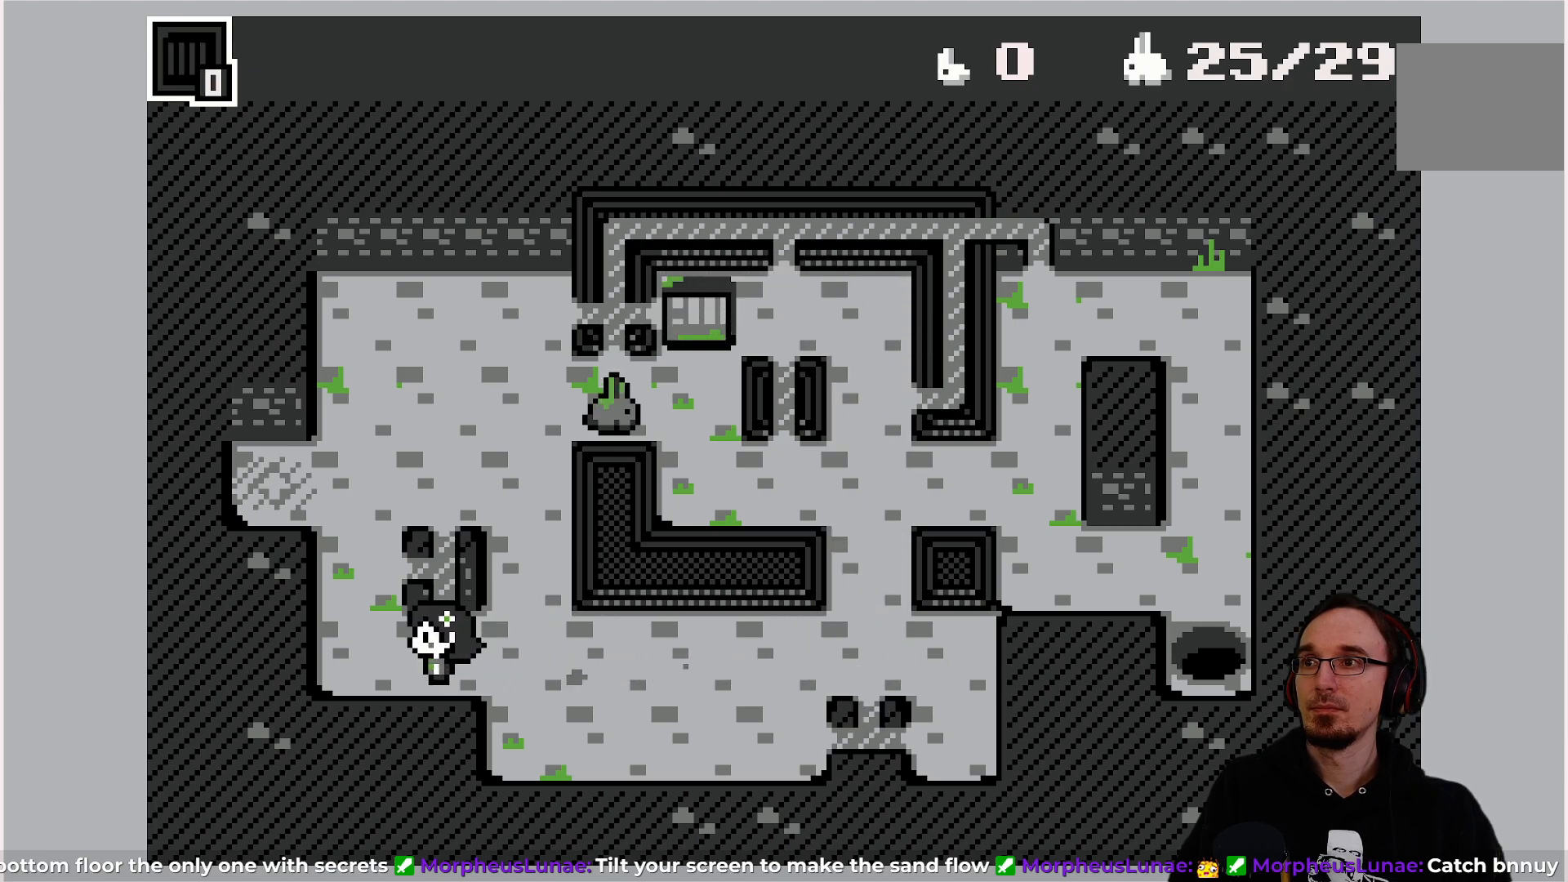
{"buttons": ["DPAD_UP"], "left_stick": "center", "events": [[33, "DPAD_RIGHT", "down"], [150, "DPAD_RIGHT", "up"], [317, "DPAD_UP", "down"]]}
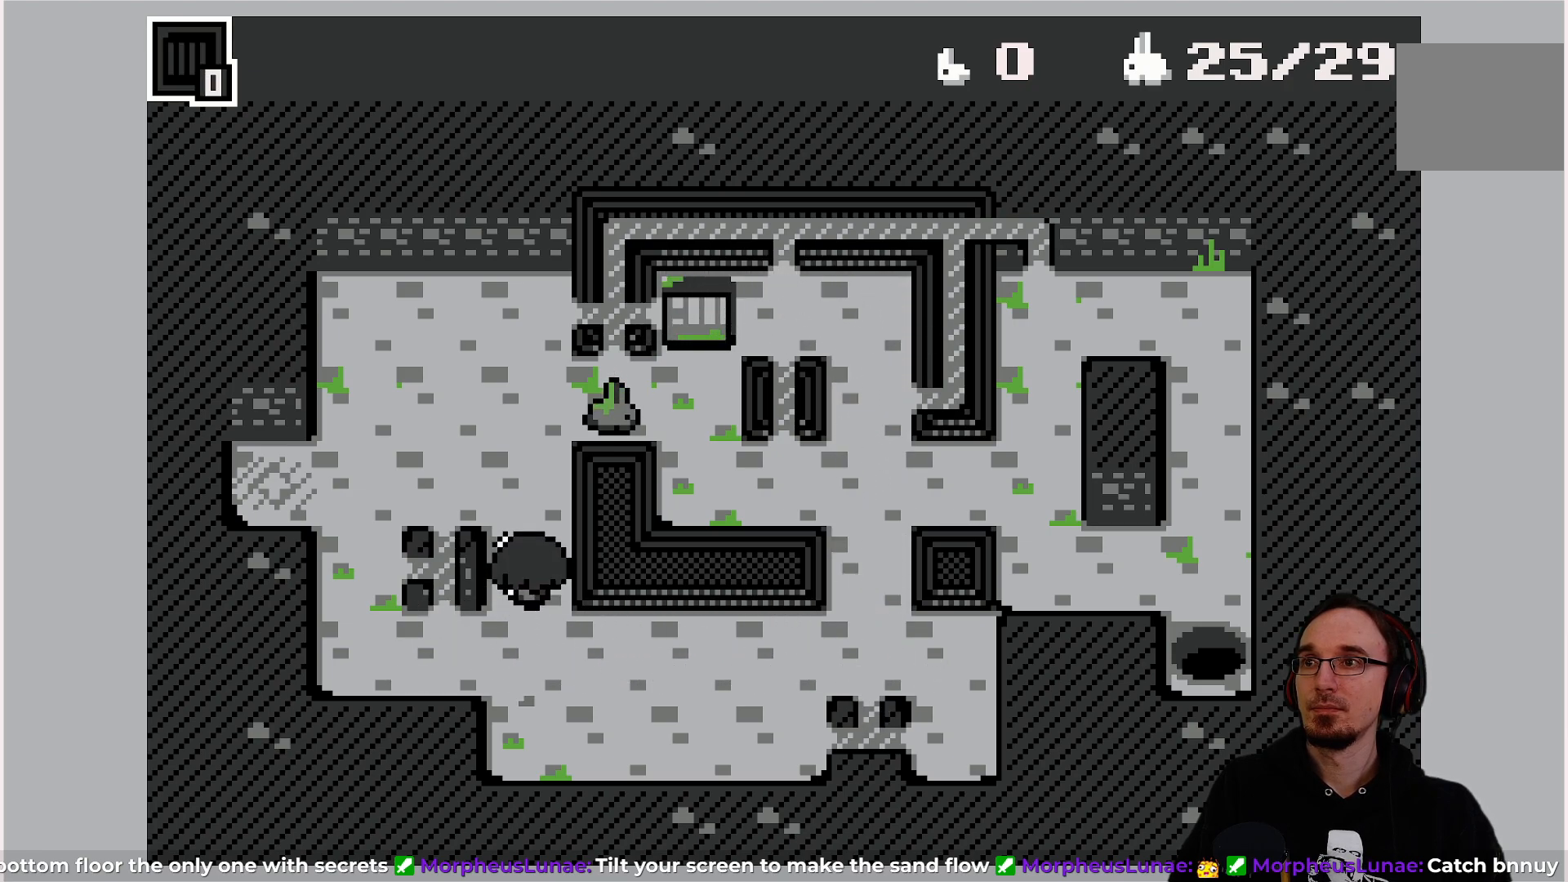
{"buttons": [], "left_stick": "center", "events": [[167, "DPAD_UP", "up"]]}
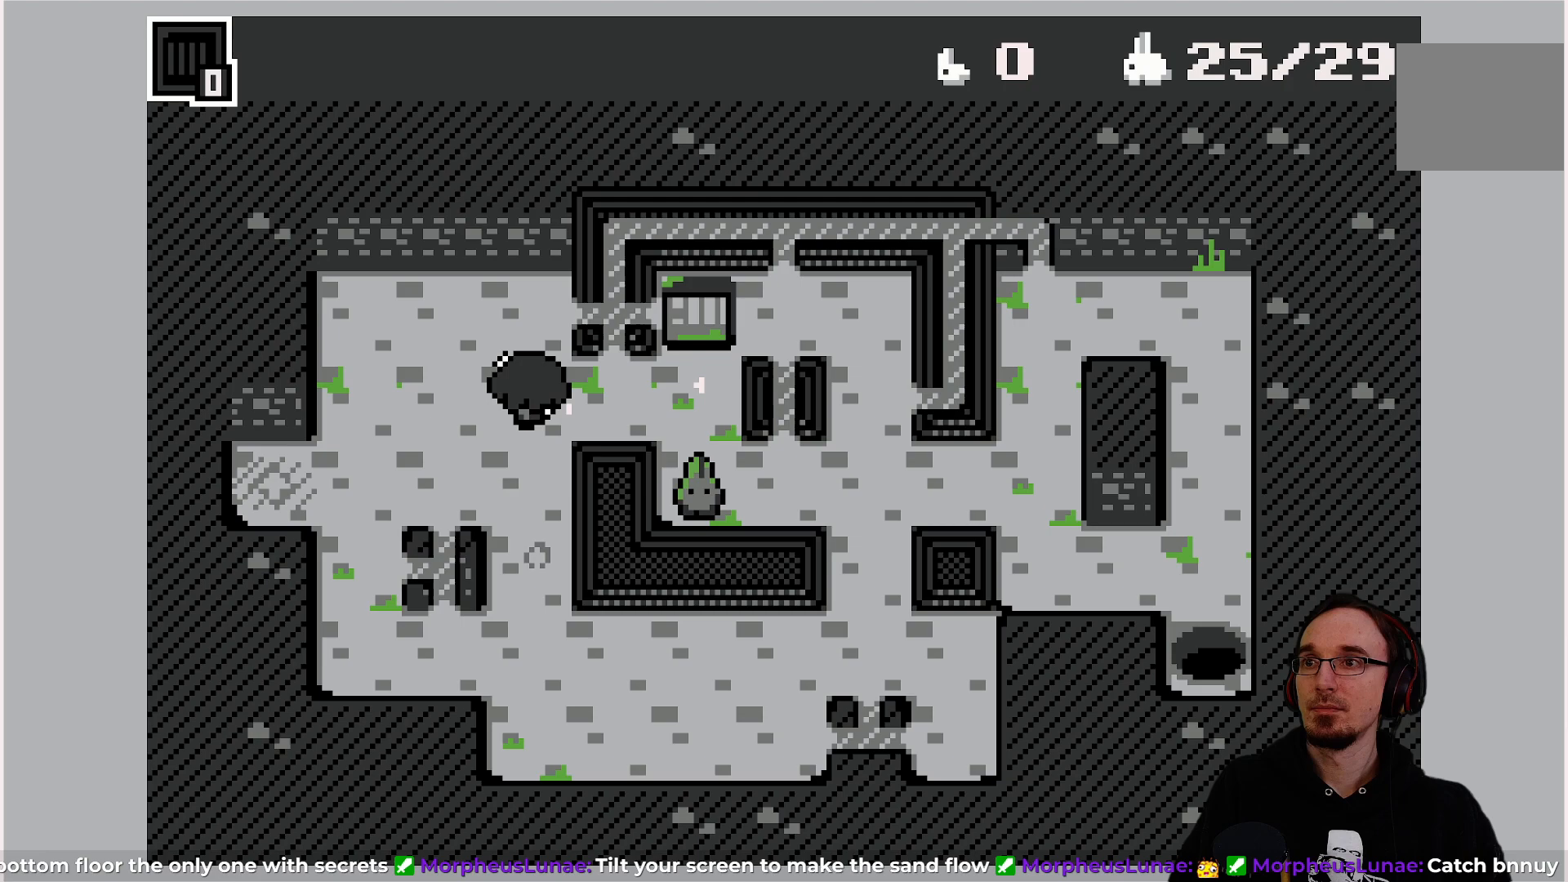
{"buttons": [], "left_stick": "center", "events": []}
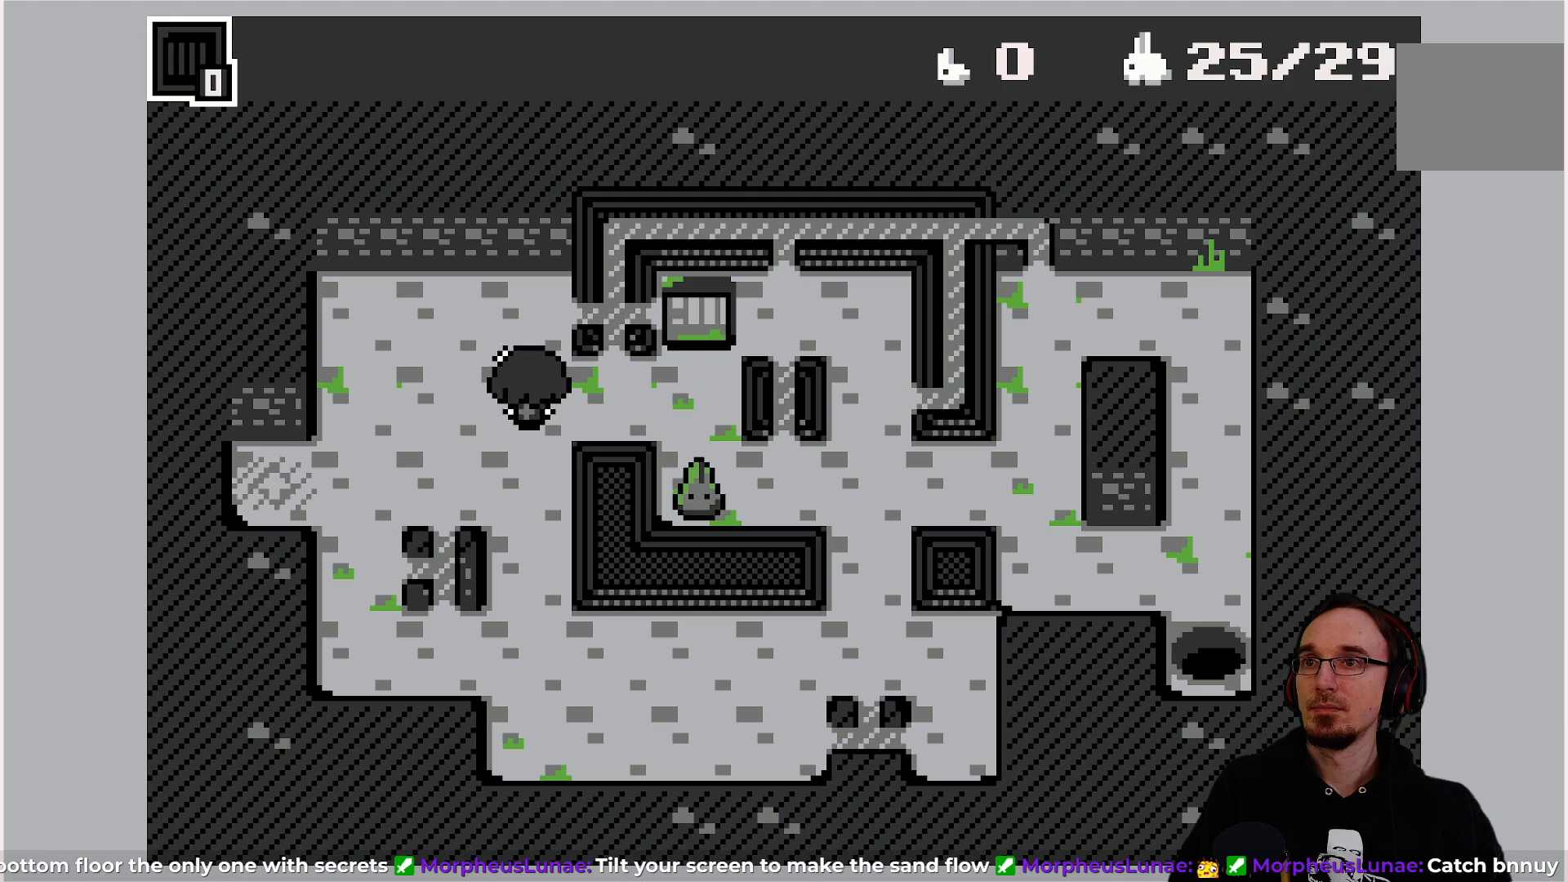
{"buttons": ["DPAD_DOWN"], "left_stick": "center", "events": [[33, "DPAD_DOWN", "down"]]}
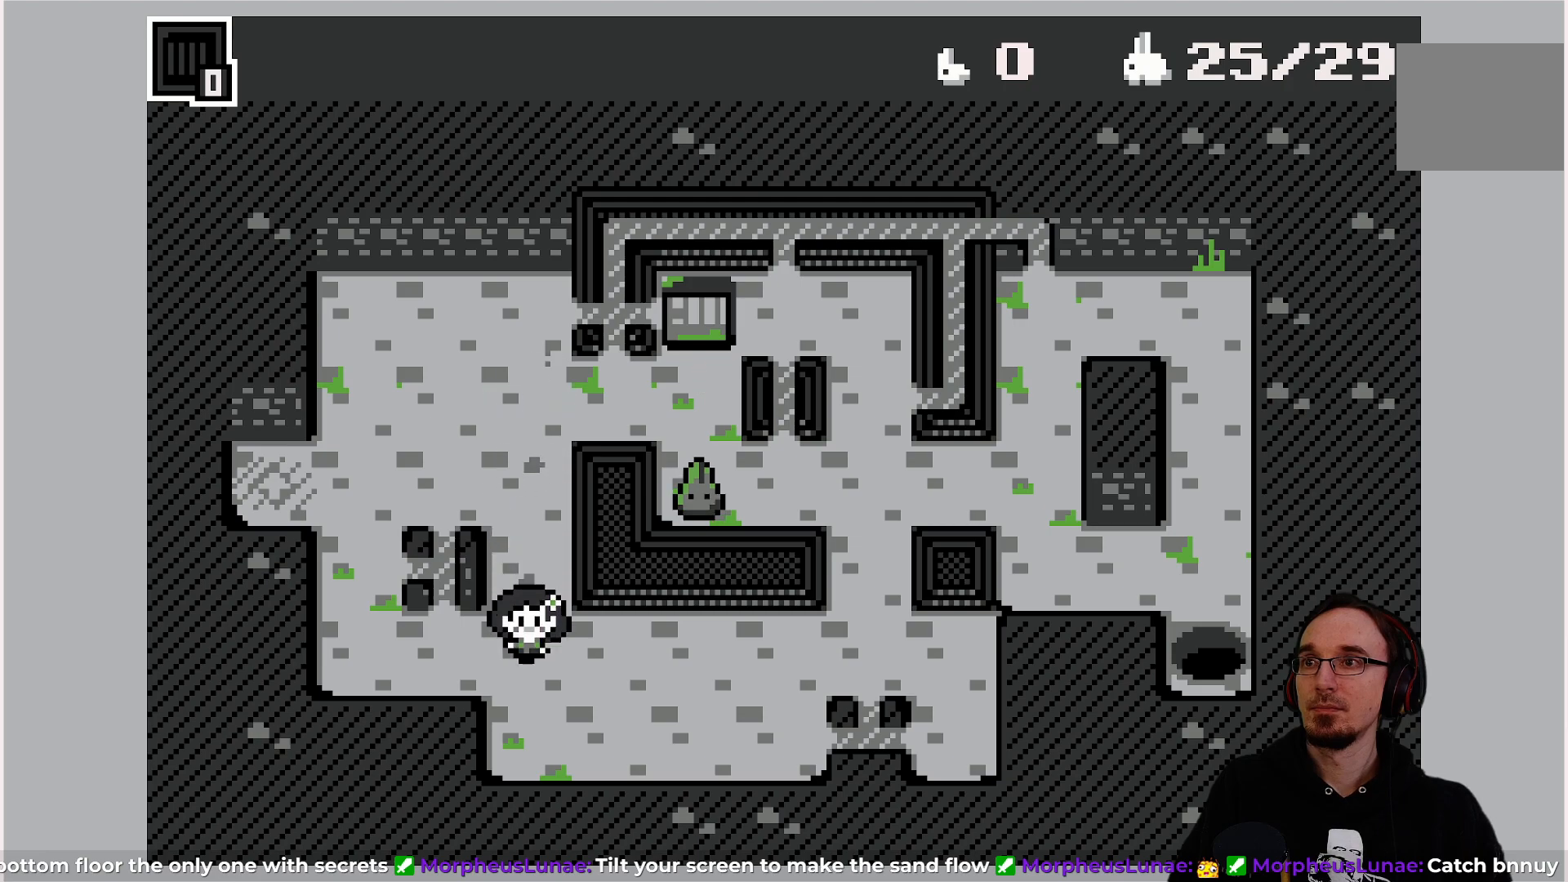
{"buttons": [], "left_stick": "center", "events": [[83, "DPAD_DOWN", "up"]]}
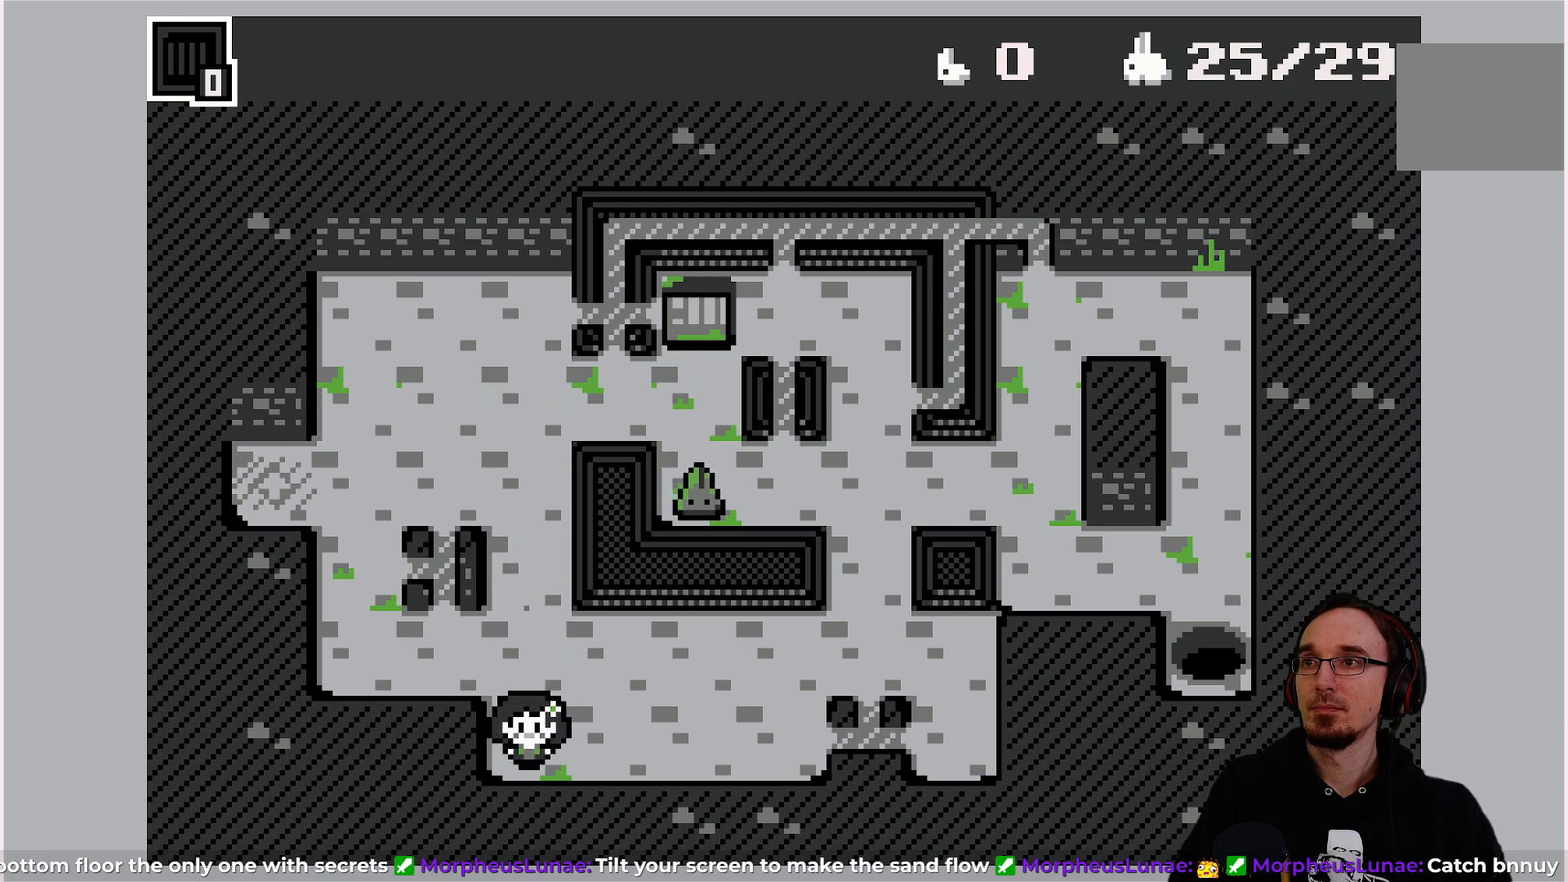
{"buttons": ["DPAD_UP"], "left_stick": "center", "events": [[33, "DPAD_UP", "down"]]}
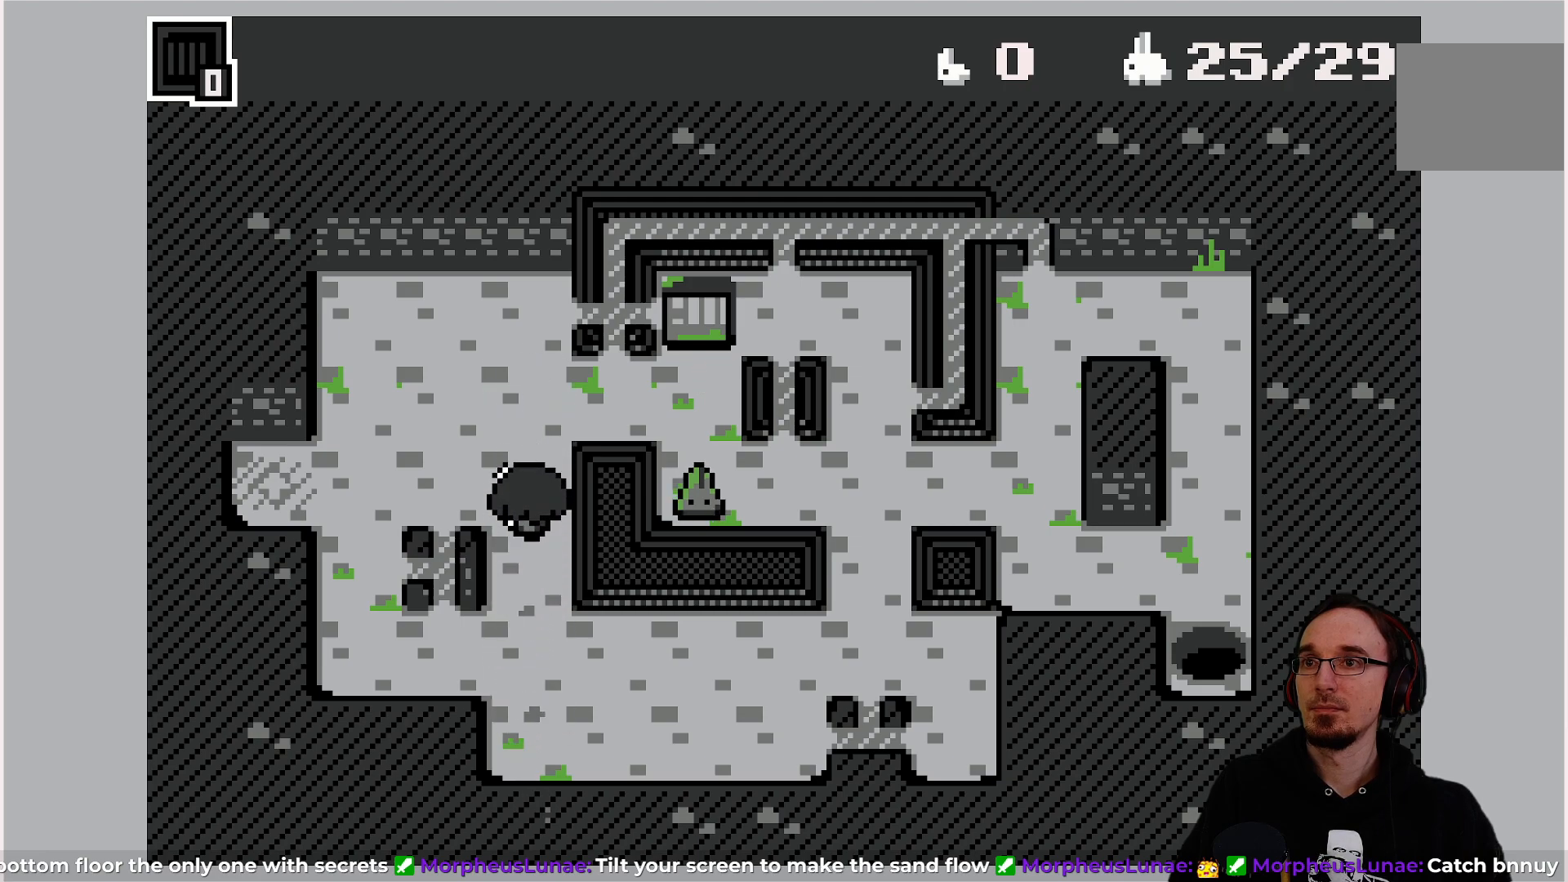
{"buttons": [], "left_stick": "center", "events": [[117, "DPAD_UP", "up"]]}
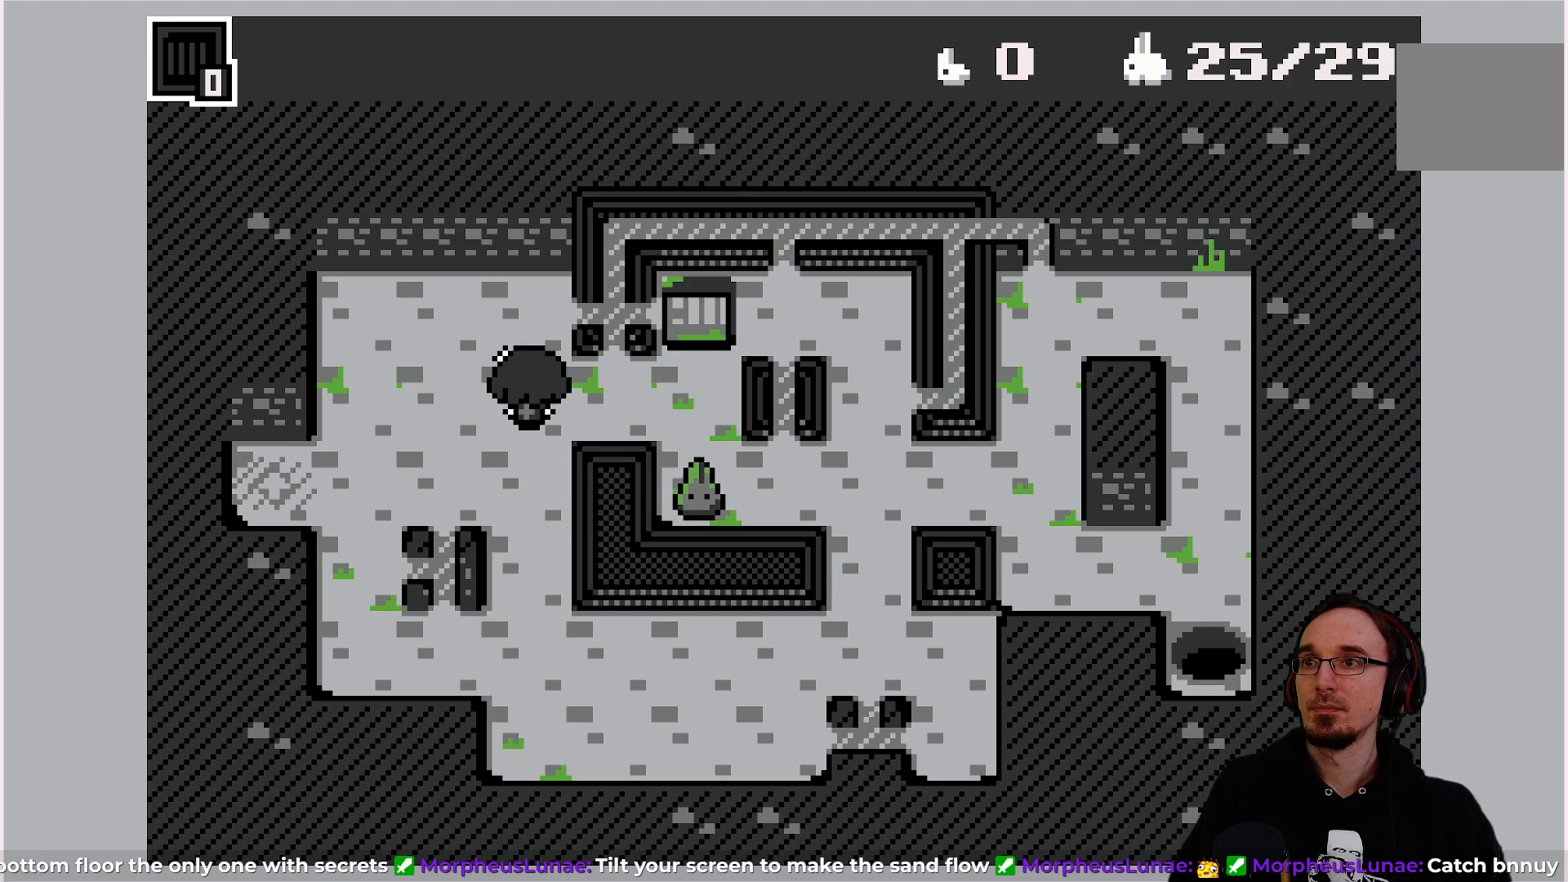
{"buttons": [], "left_stick": "center", "events": [[100, "DPAD_RIGHT", "down"], [217, "DPAD_RIGHT", "up"]]}
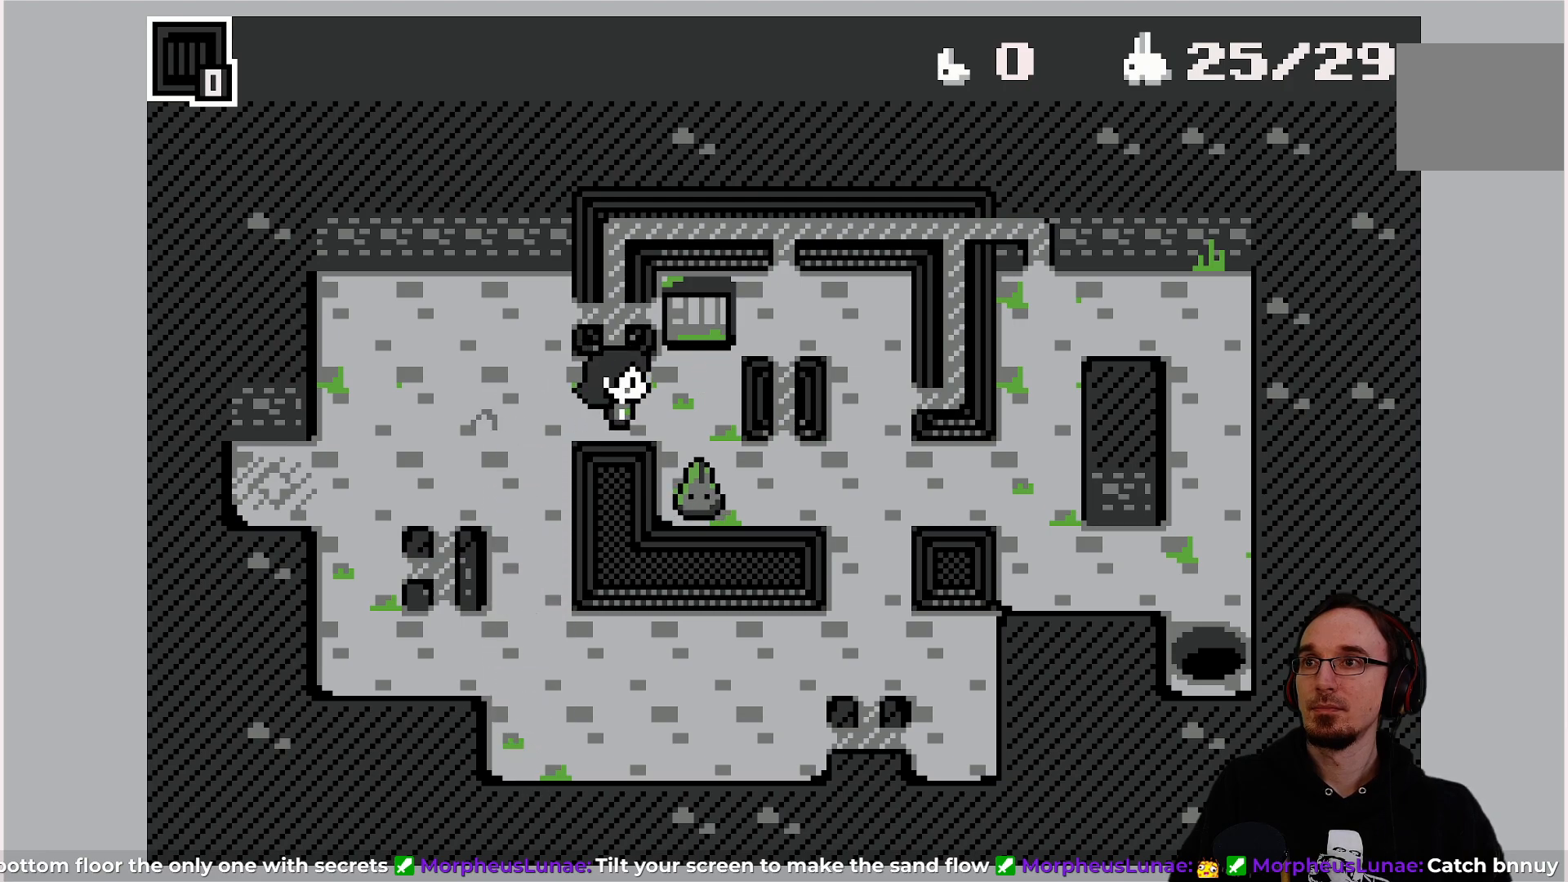
{"buttons": [], "left_stick": "center", "events": [[67, "DPAD_RIGHT", "down"], [133, "DPAD_RIGHT", "up"]]}